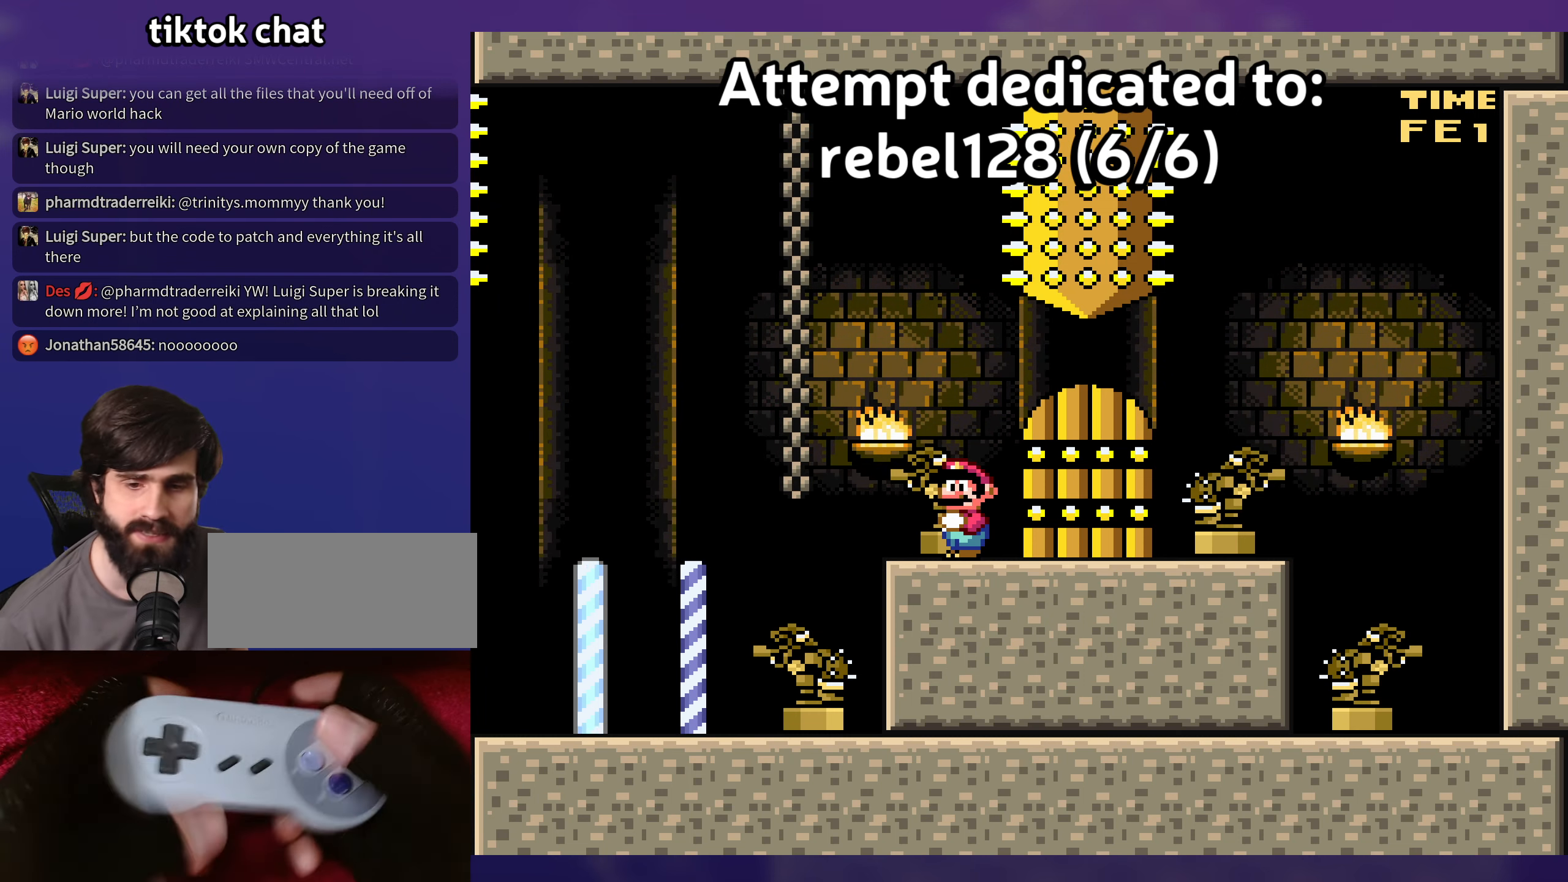
Gameplay with a controller (Nintendo layout); each line is a JSON object with the inputs held at the frame after it. "events" lists button and stick changes between this image and that frame as [ms after this image, input, new state], when the widget could be followed in between. Not read: L3 R3.
{"buttons": ["Y", "DPAD_RIGHT"], "events": [[100, "Y", "down"], [217, "DPAD_RIGHT", "down"]]}
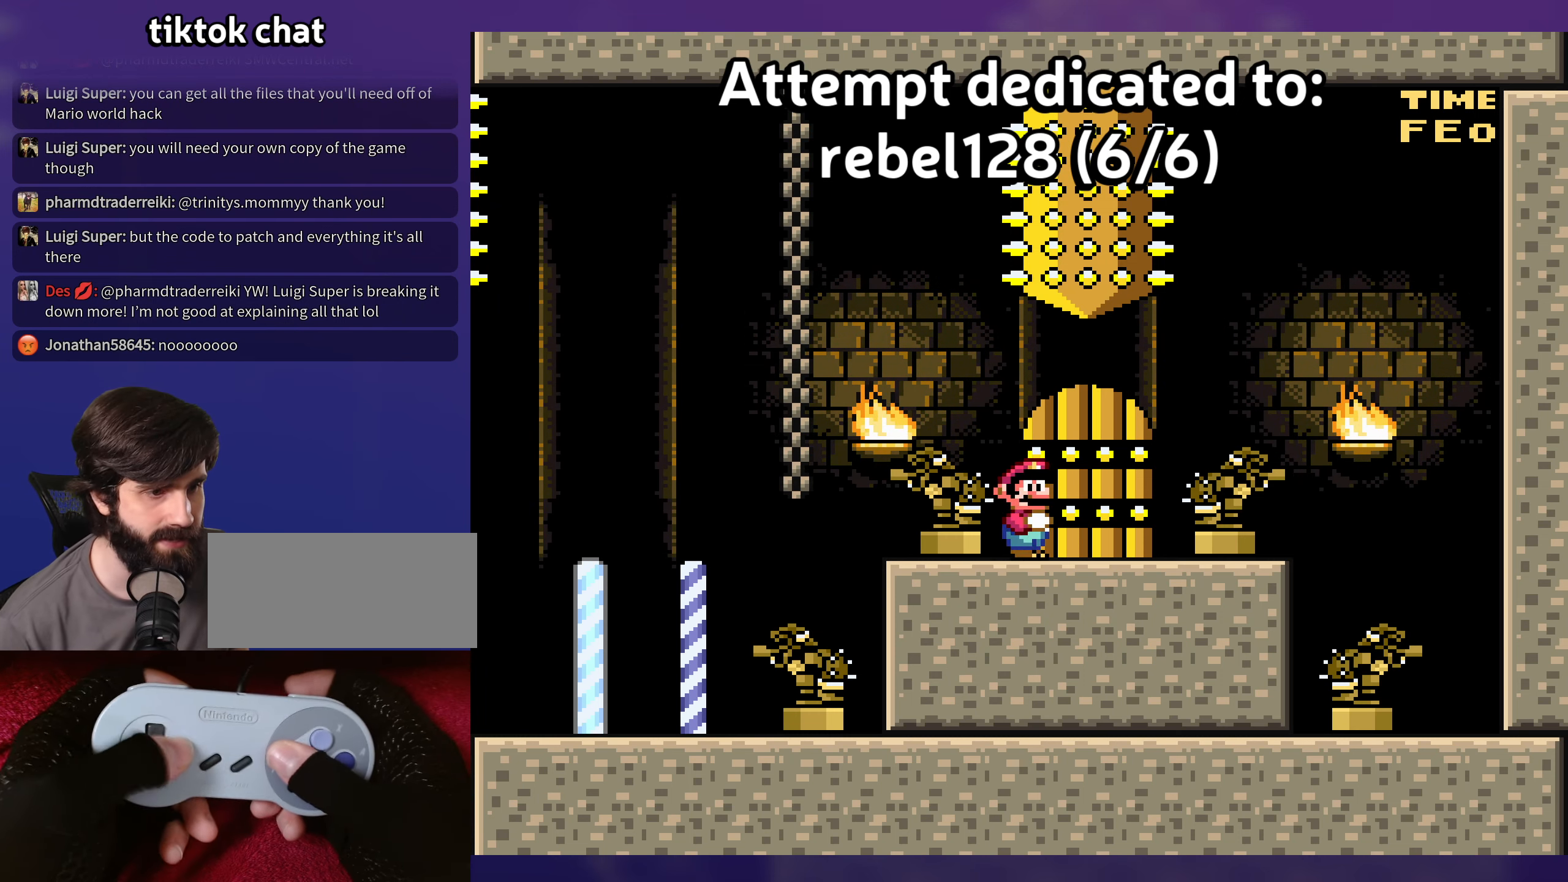
{"buttons": ["Y"], "events": [[67, "DPAD_RIGHT", "up"], [67, "DPAD_UP", "down"], [133, "DPAD_LEFT", "down"], [183, "DPAD_LEFT", "up"], [183, "DPAD_UP", "up"]]}
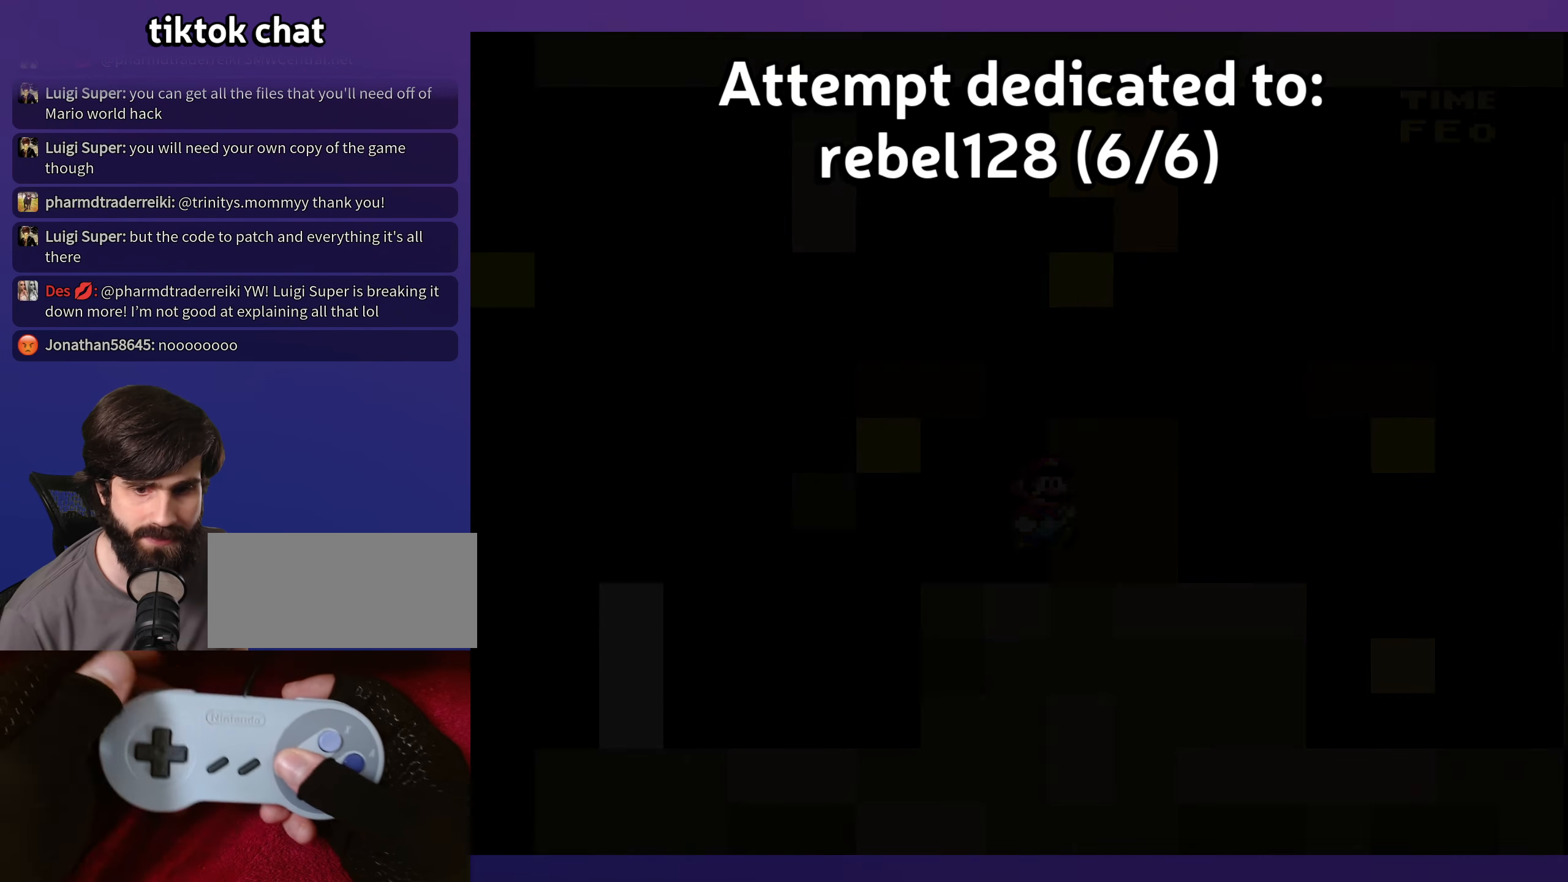
{"buttons": ["B", "Y"], "events": [[317, "B", "down"]]}
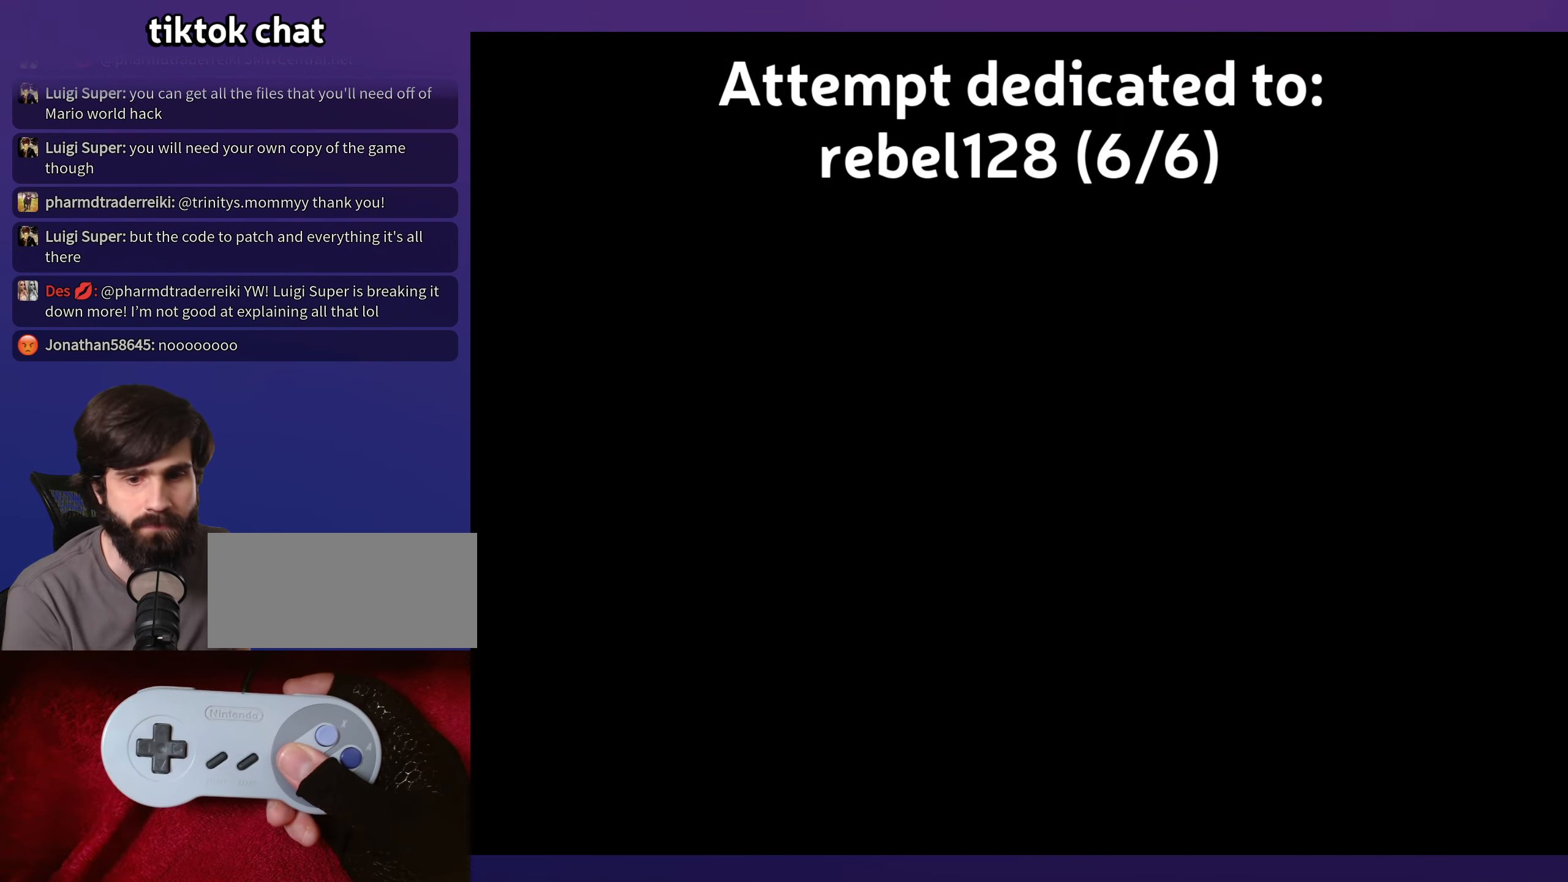
{"buttons": ["B", "Y"], "events": []}
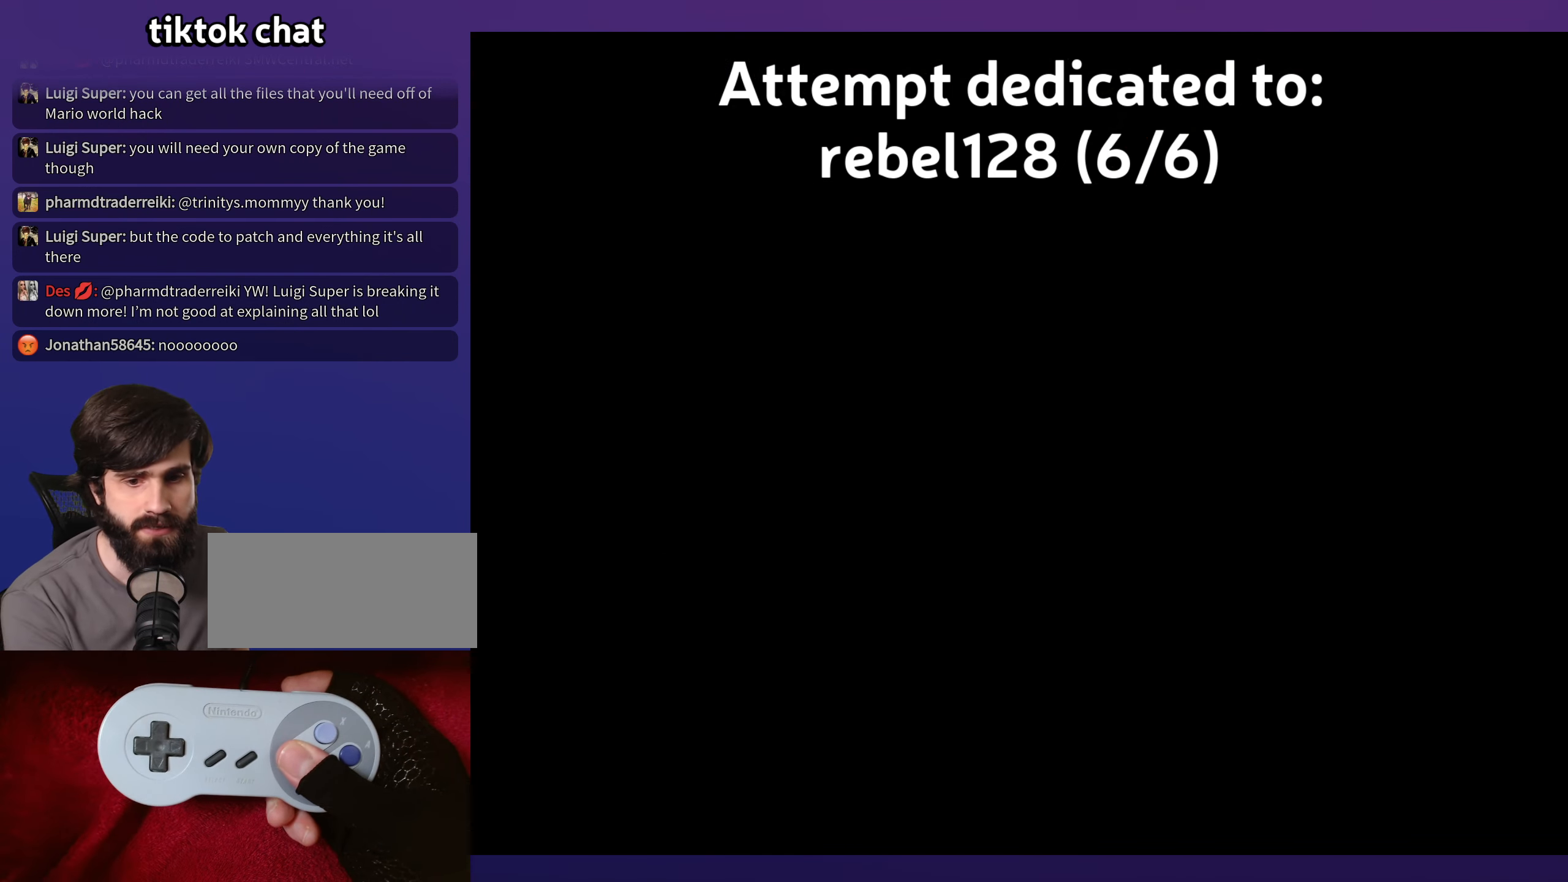
{"buttons": ["B", "Y"], "events": []}
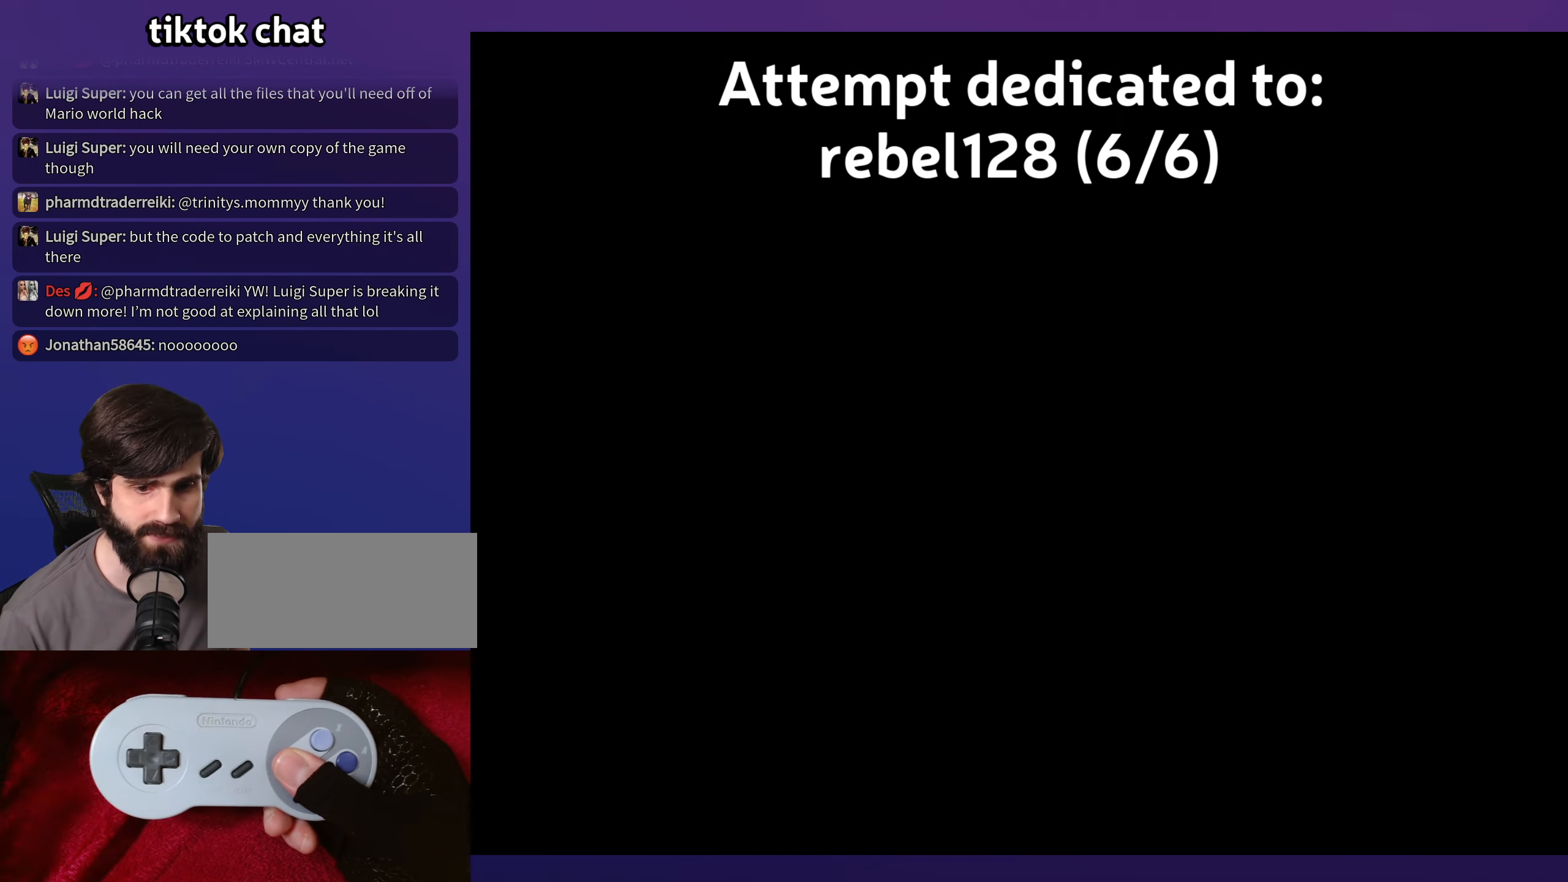
{"buttons": ["B", "Y"], "events": []}
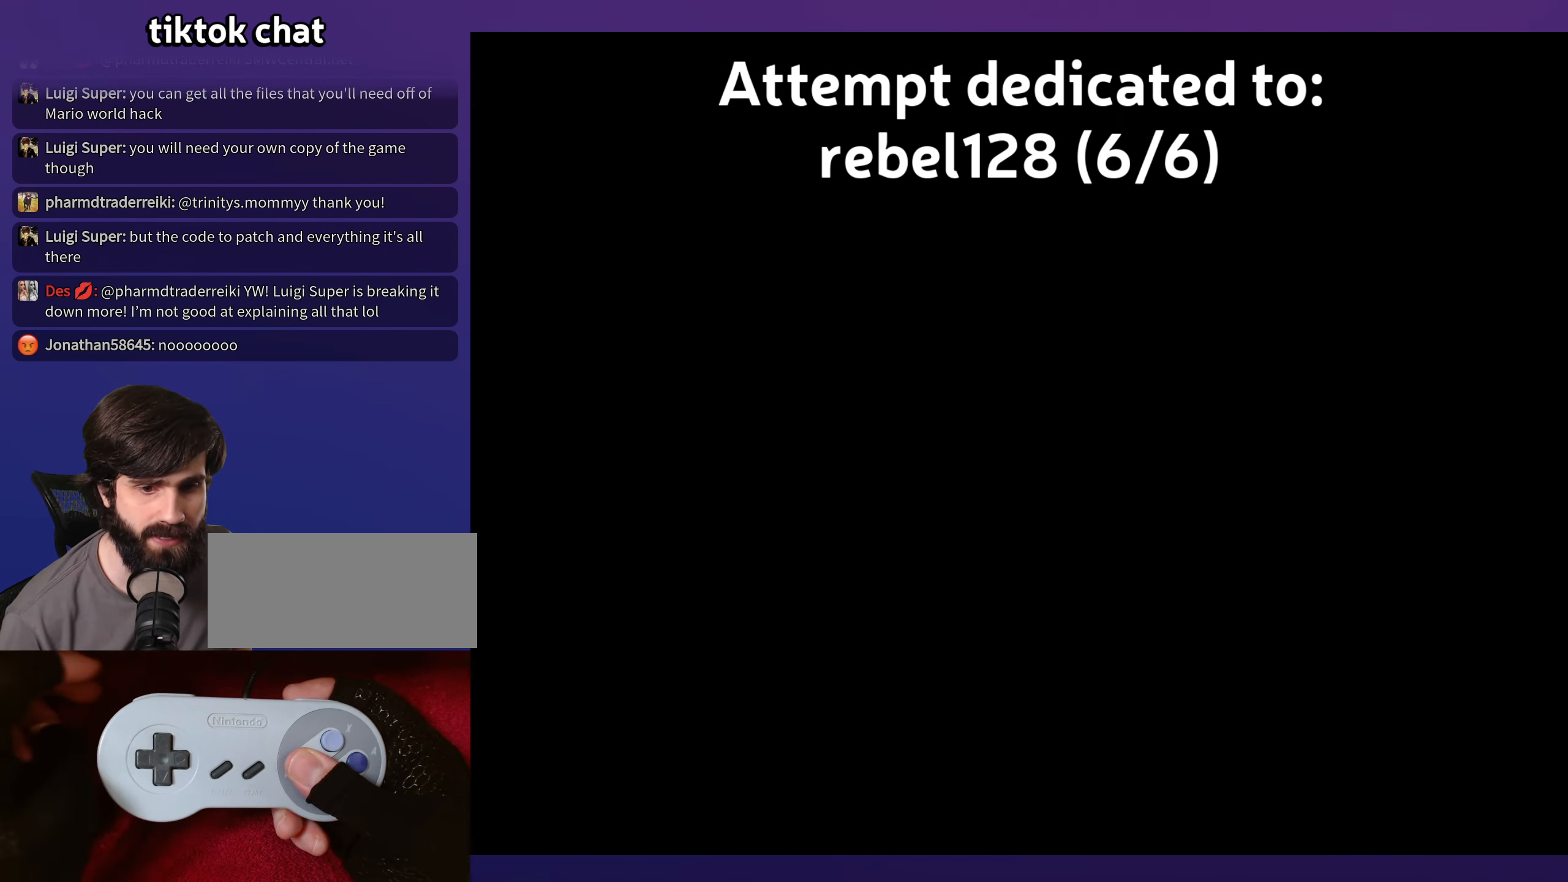
{"buttons": ["B", "Y"], "events": []}
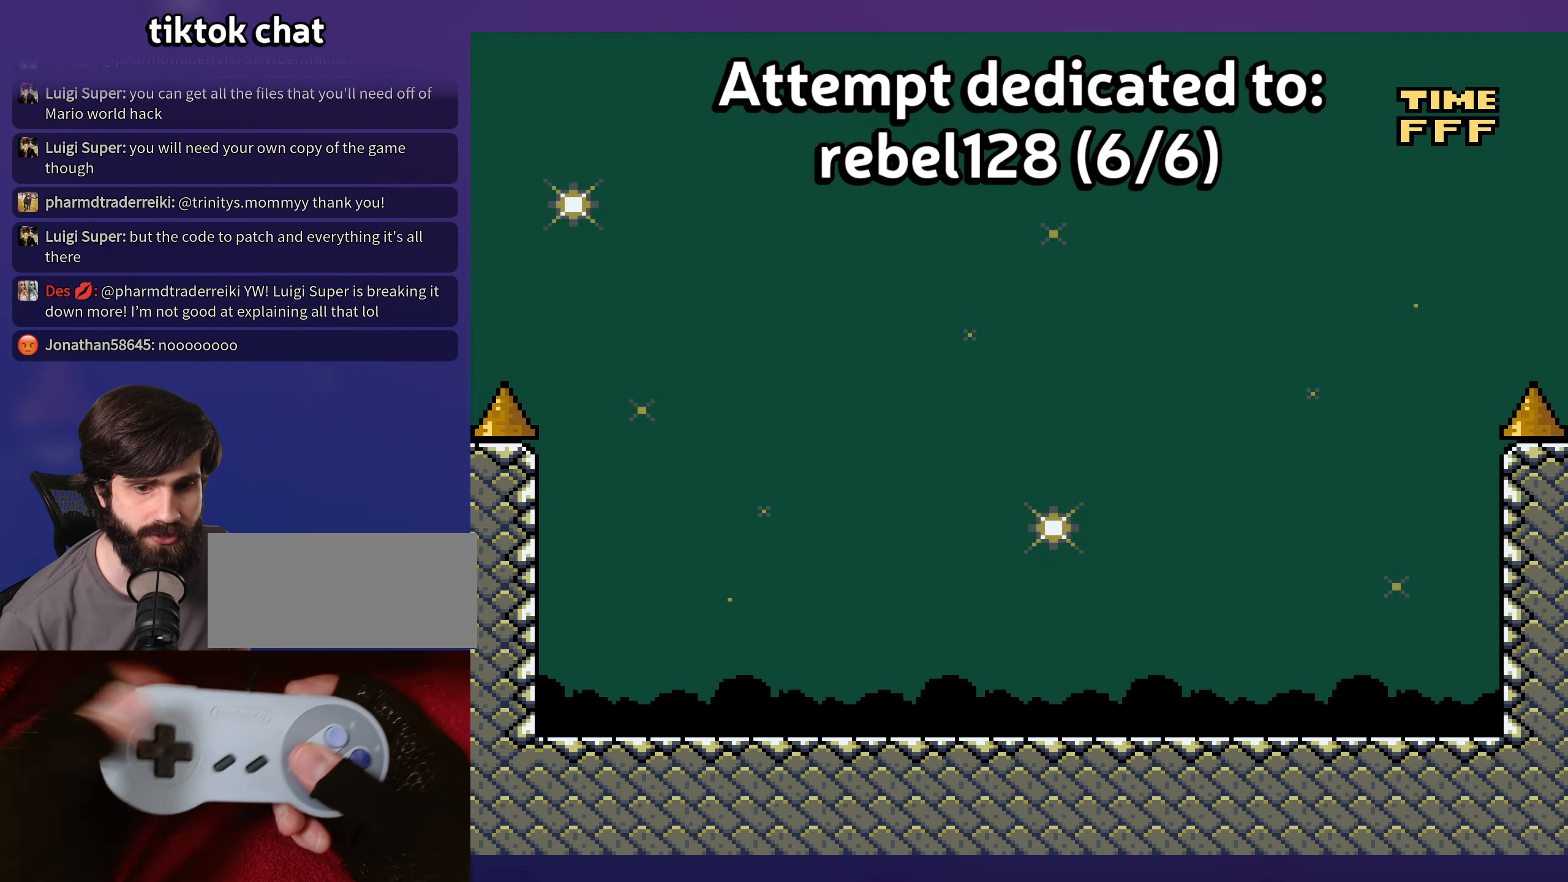
{"buttons": ["B", "Y"], "events": []}
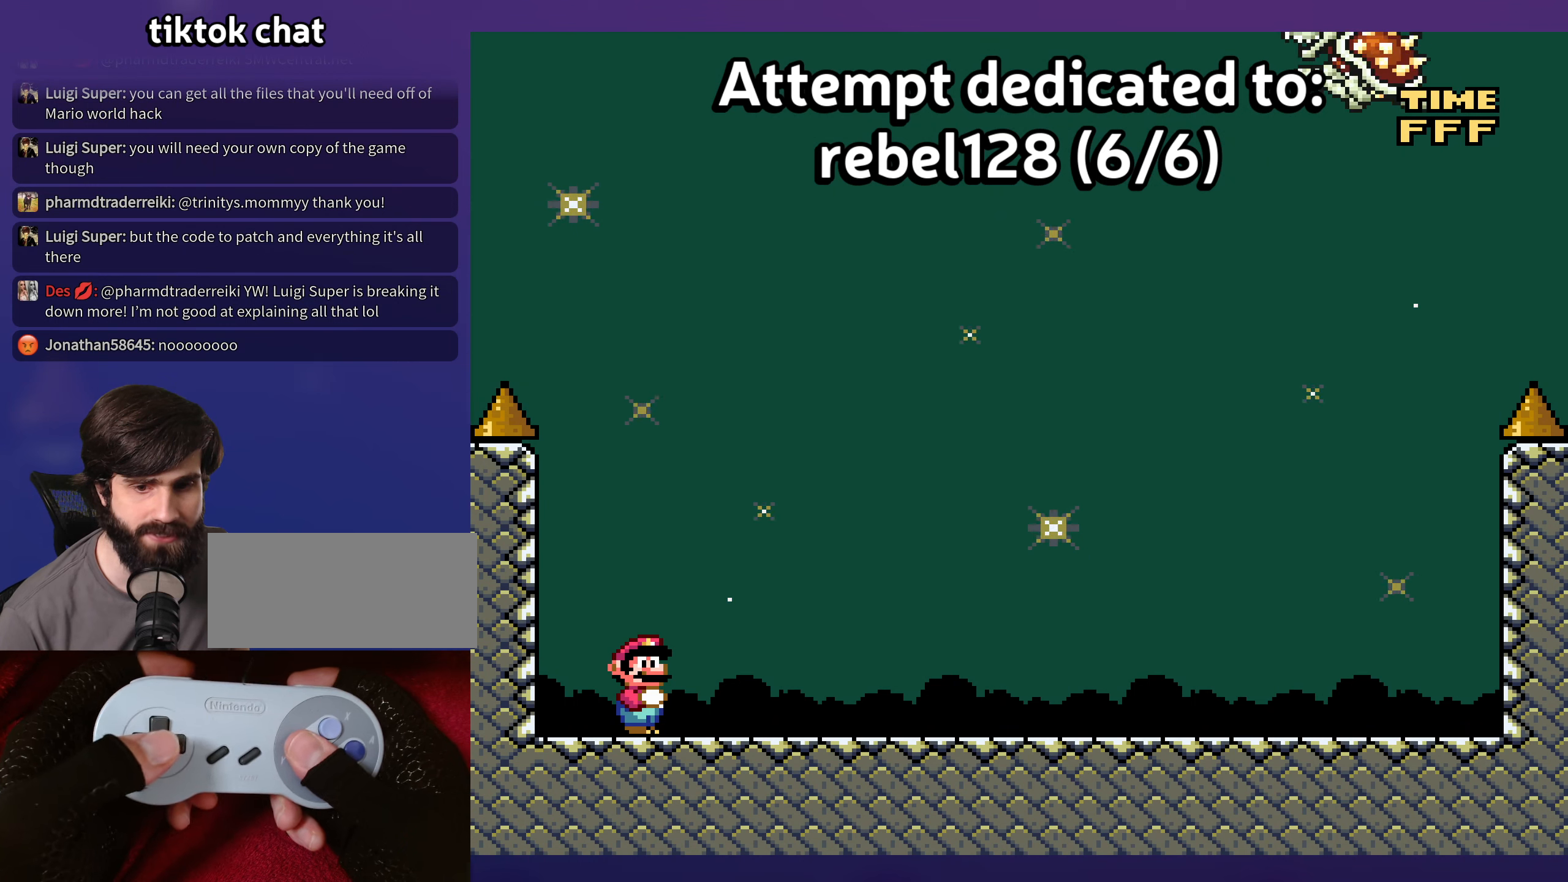
{"buttons": ["Y", "DPAD_RIGHT"], "events": [[267, "DPAD_RIGHT", "down"], [284, "B", "up"]]}
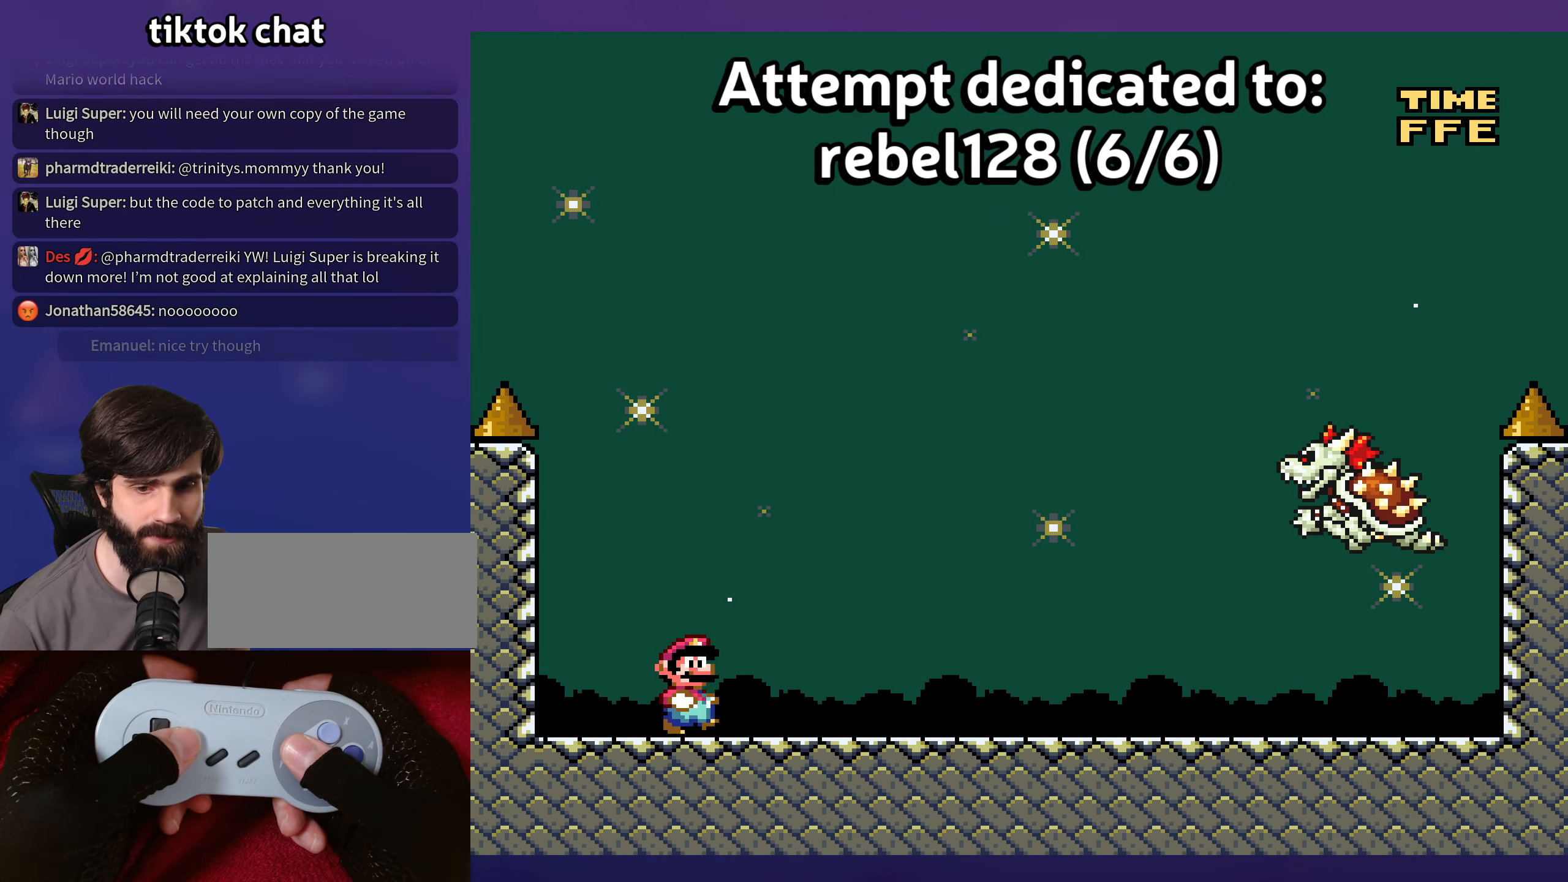
{"buttons": ["Y"], "events": [[300, "DPAD_RIGHT", "up"], [300, "DPAD_UP", "down"], [317, "DPAD_LEFT", "down"], [317, "DPAD_UP", "up"], [434, "DPAD_LEFT", "up"]]}
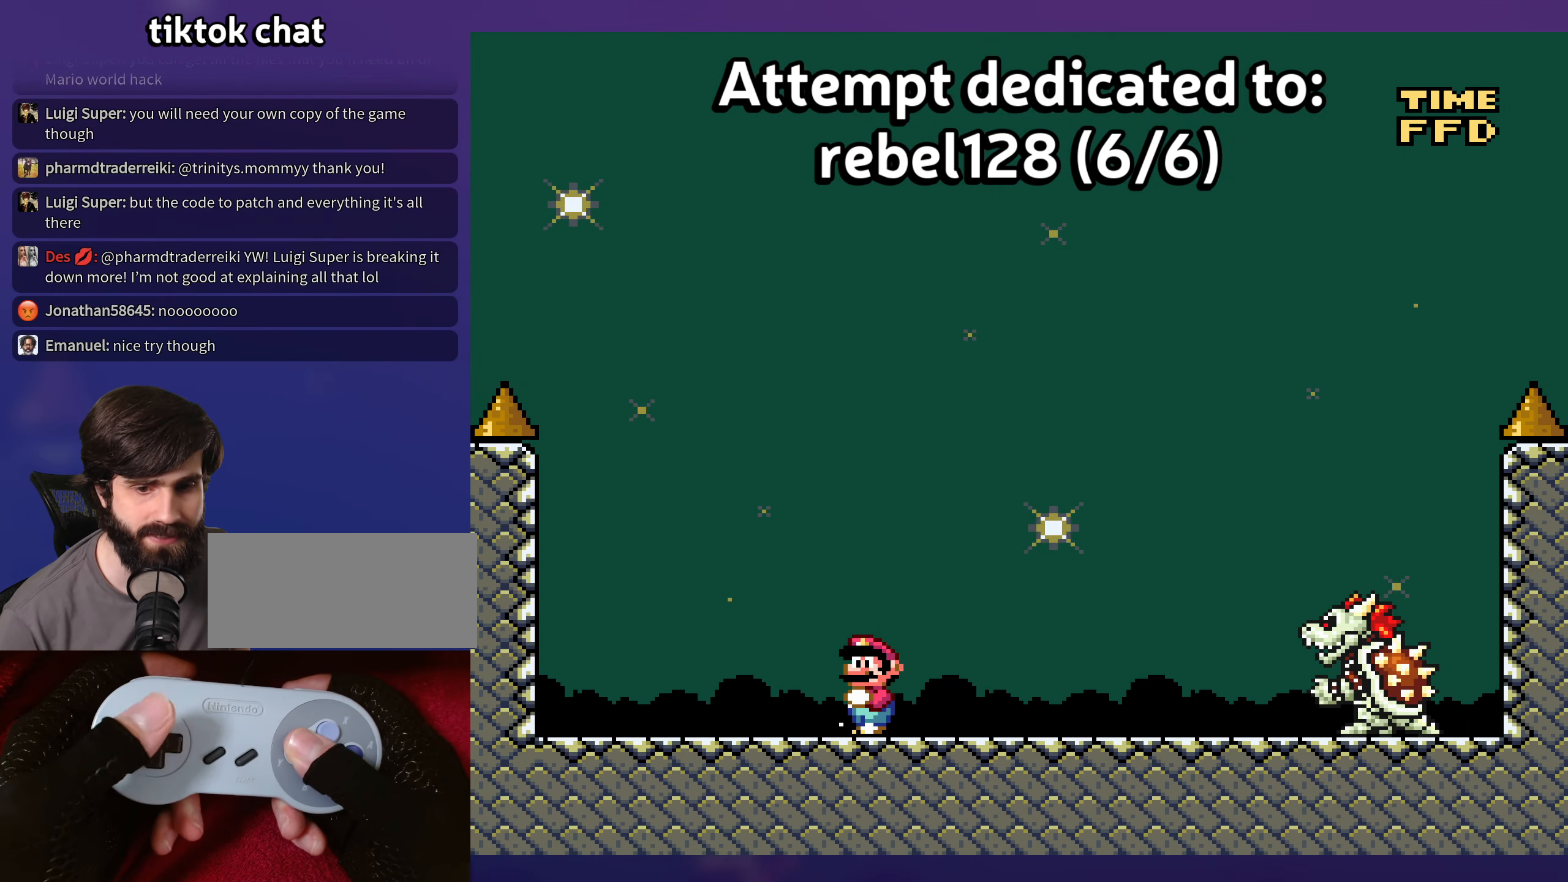
{"buttons": ["Y"], "events": []}
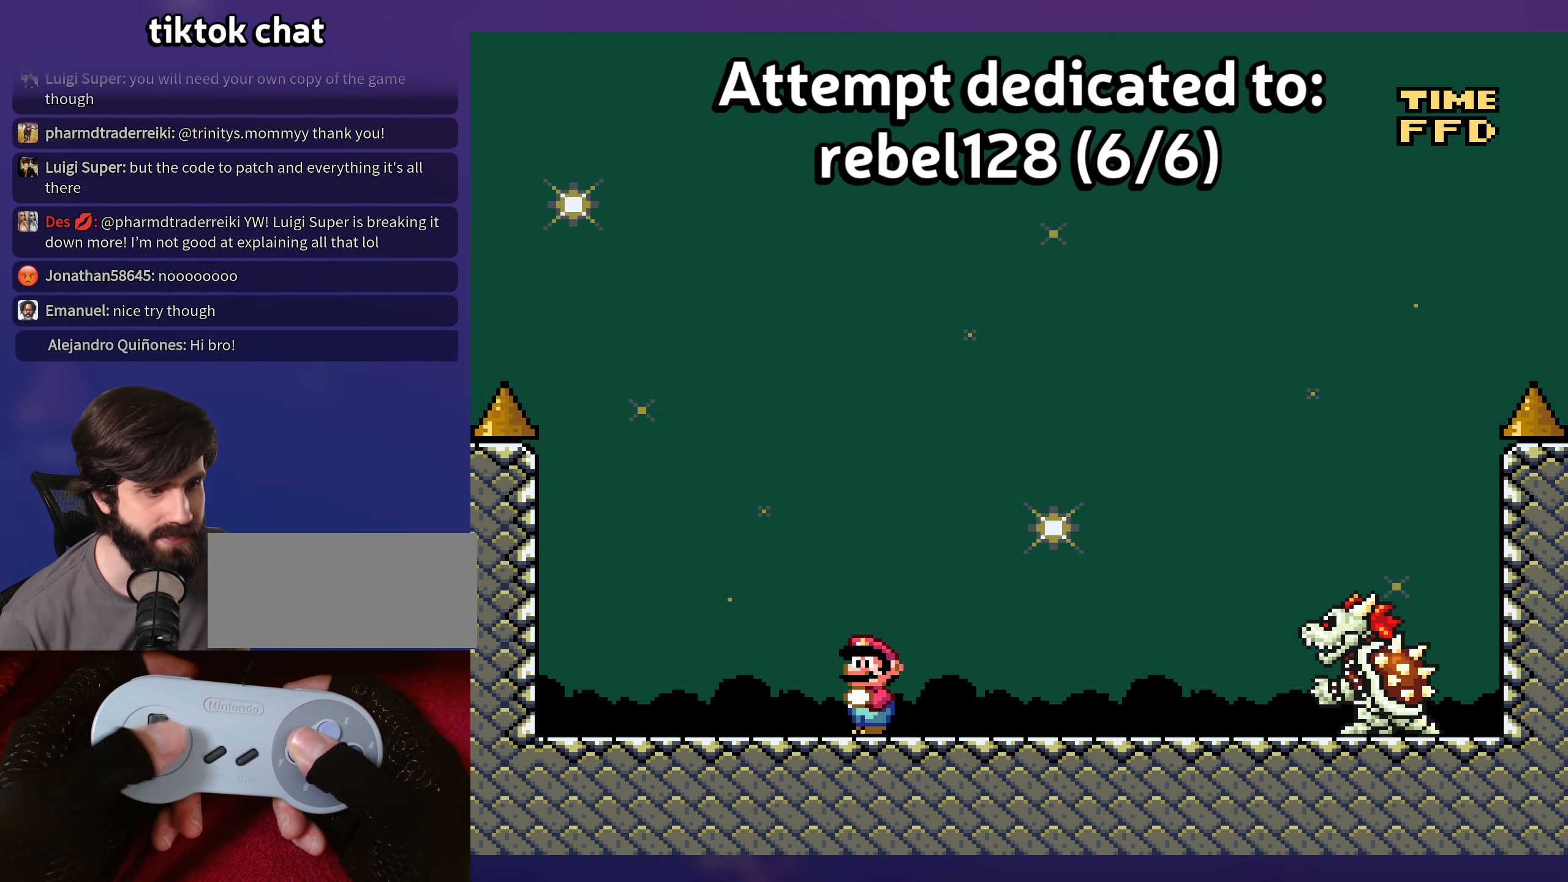
{"buttons": ["Y", "DPAD_RIGHT"], "events": [[100, "DPAD_RIGHT", "down"], [317, "DPAD_RIGHT", "up"], [450, "DPAD_RIGHT", "down"]]}
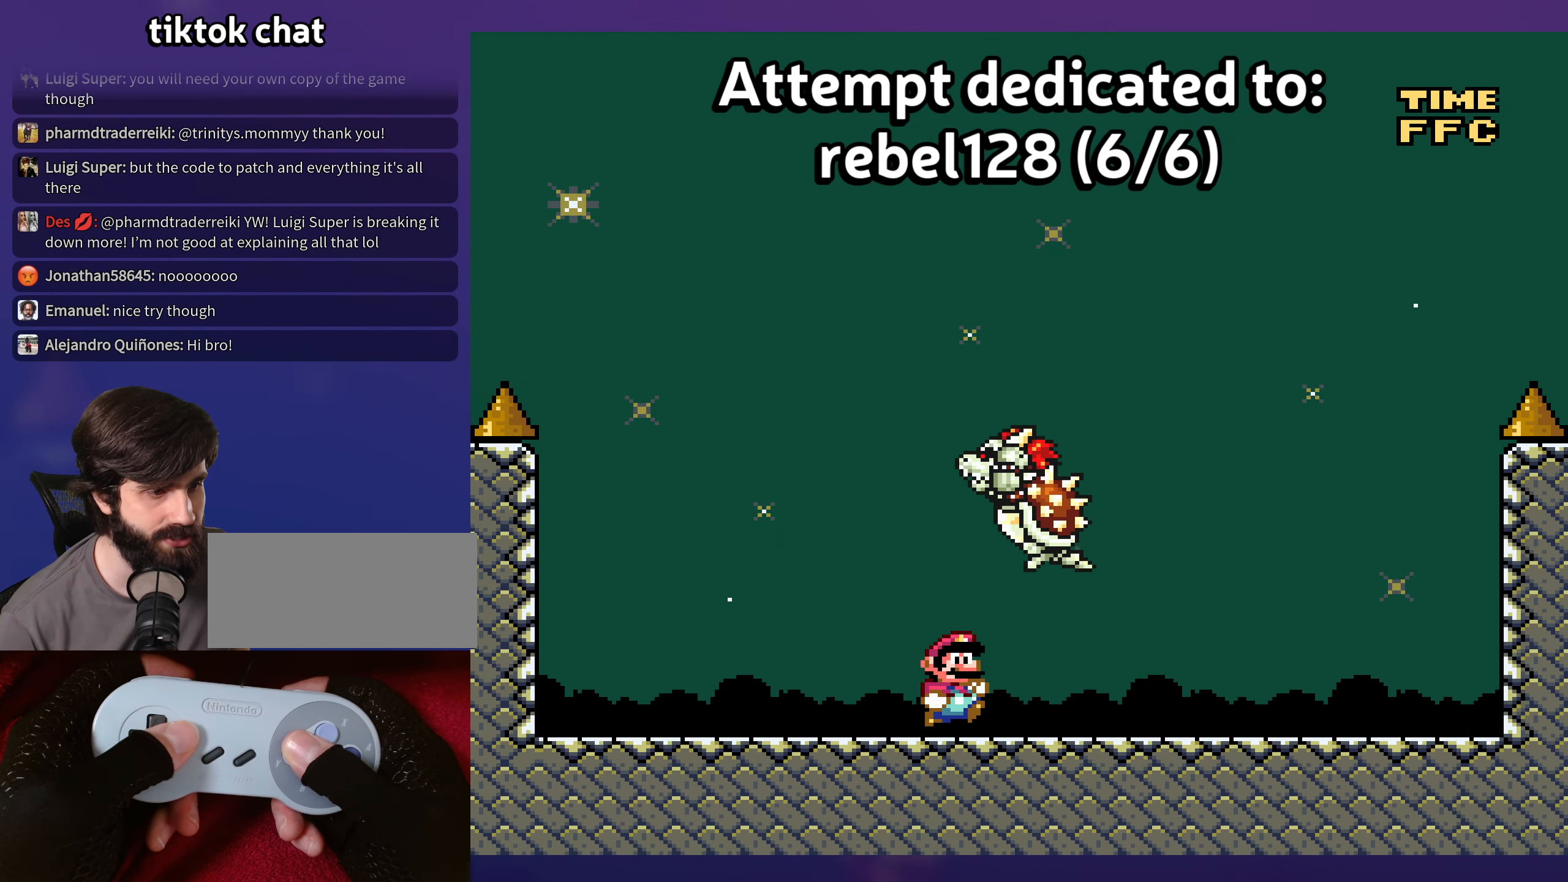
{"buttons": ["Y"], "events": [[267, "DPAD_RIGHT", "up"], [267, "DPAD_UP", "down"], [284, "DPAD_UP", "up"], [300, "DPAD_LEFT", "down"], [417, "DPAD_LEFT", "up"]]}
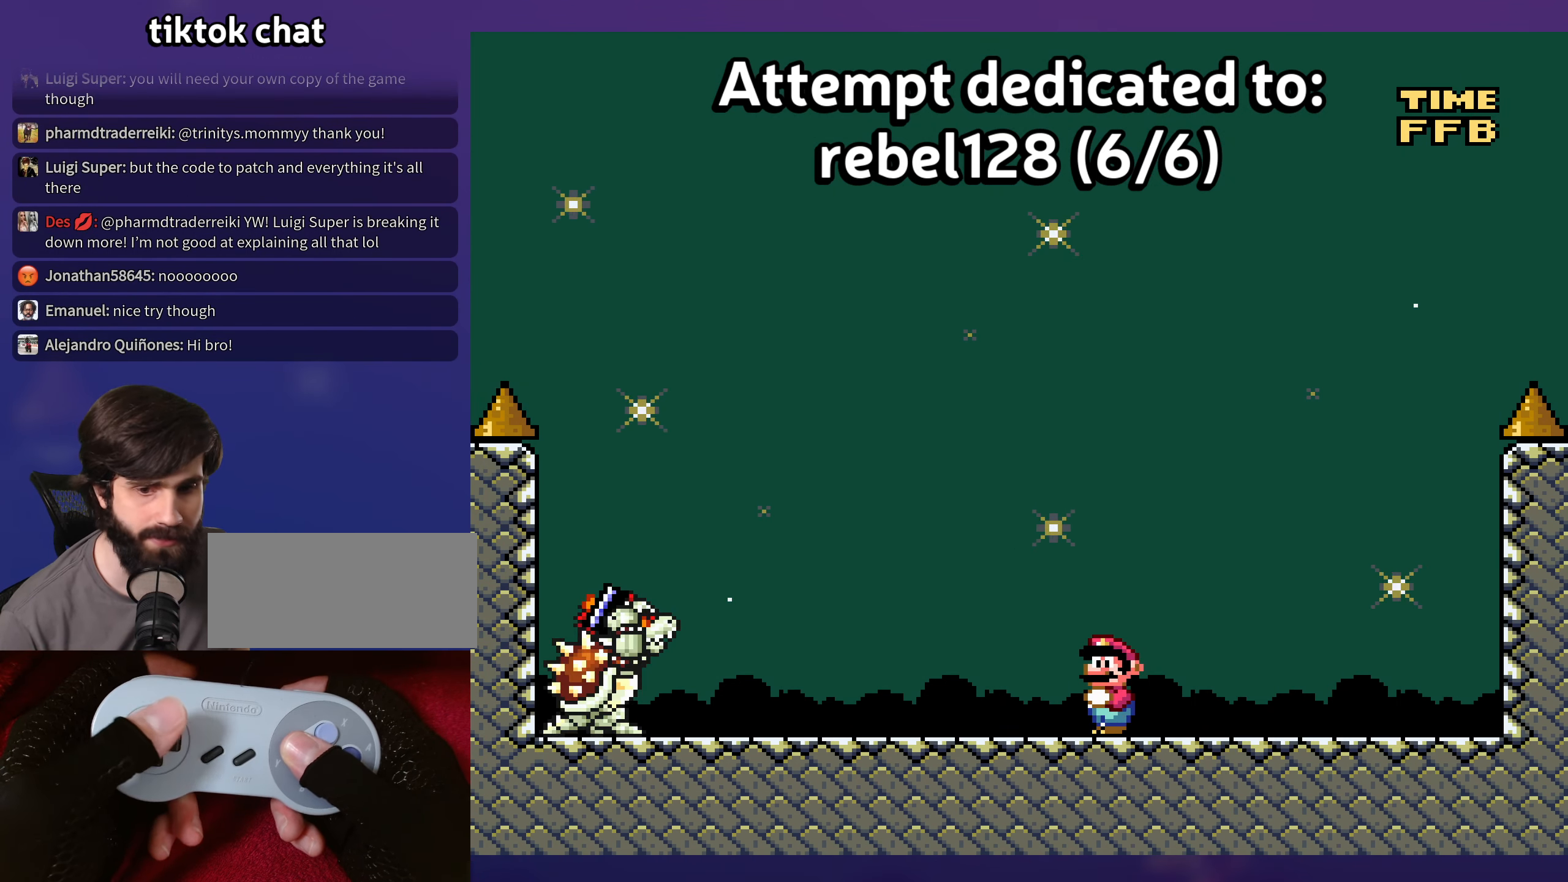
{"buttons": ["Y"], "events": []}
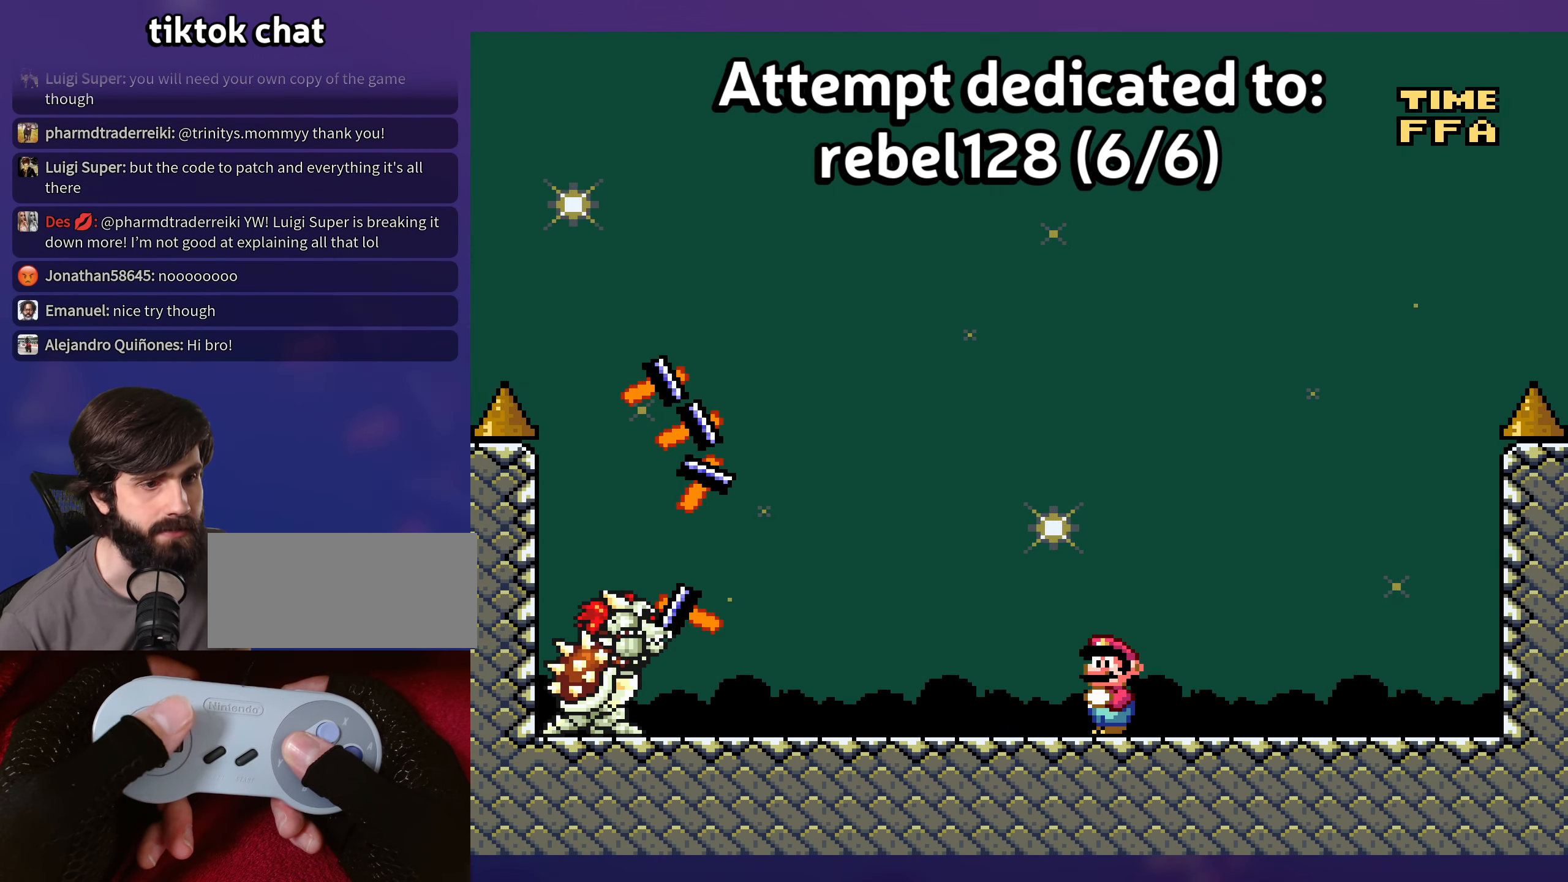
{"buttons": ["Y"], "events": [[300, "DPAD_LEFT", "down"], [484, "DPAD_LEFT", "up"]]}
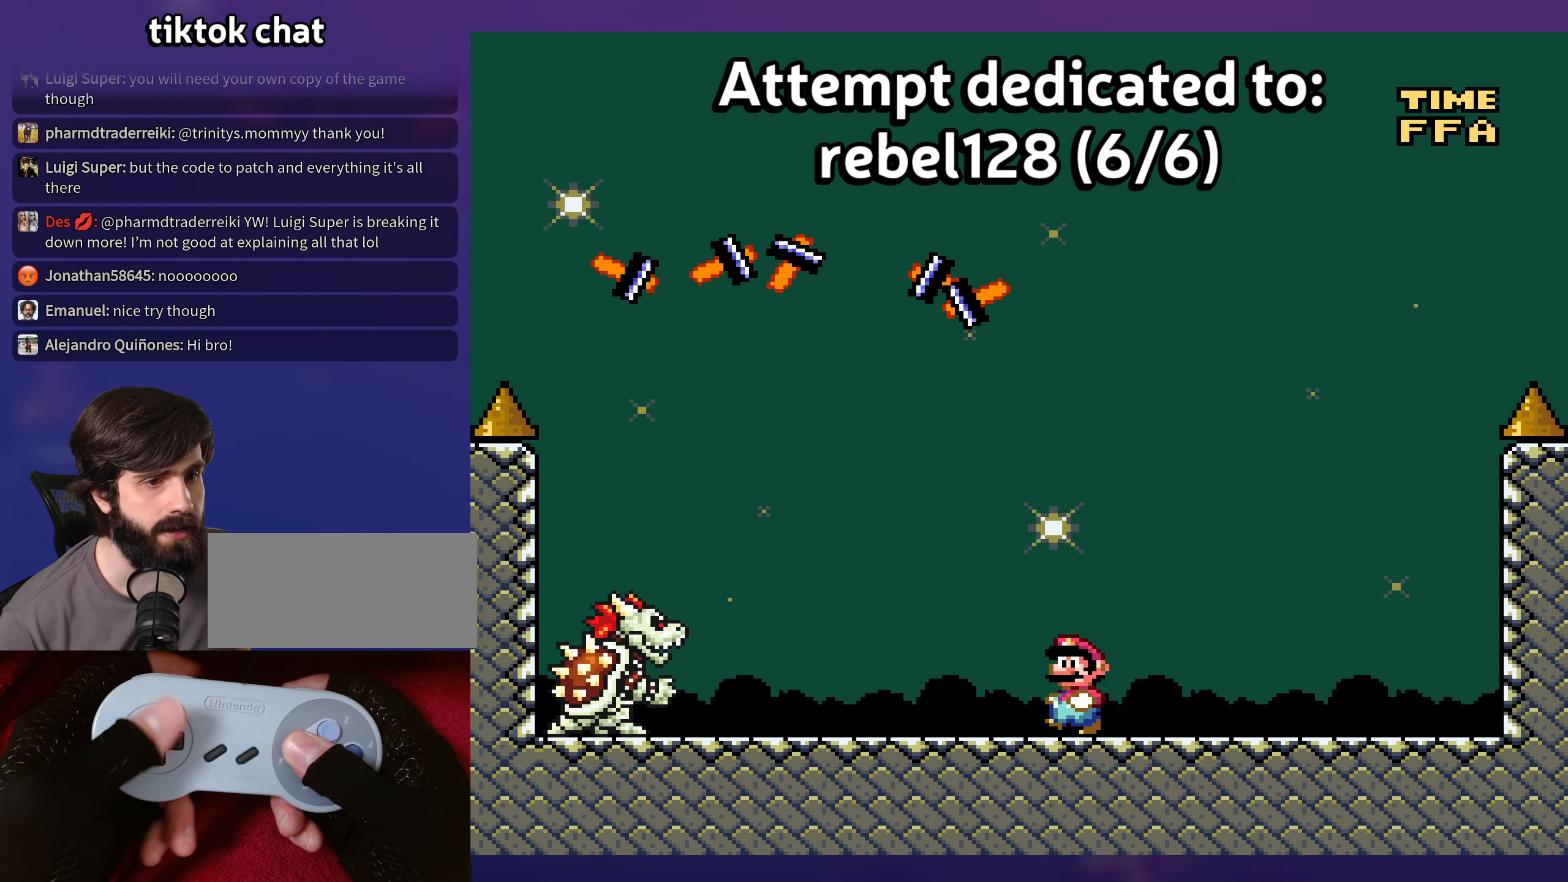
{"buttons": ["Y"], "events": [[134, "DPAD_RIGHT", "down"], [384, "DPAD_RIGHT", "up"]]}
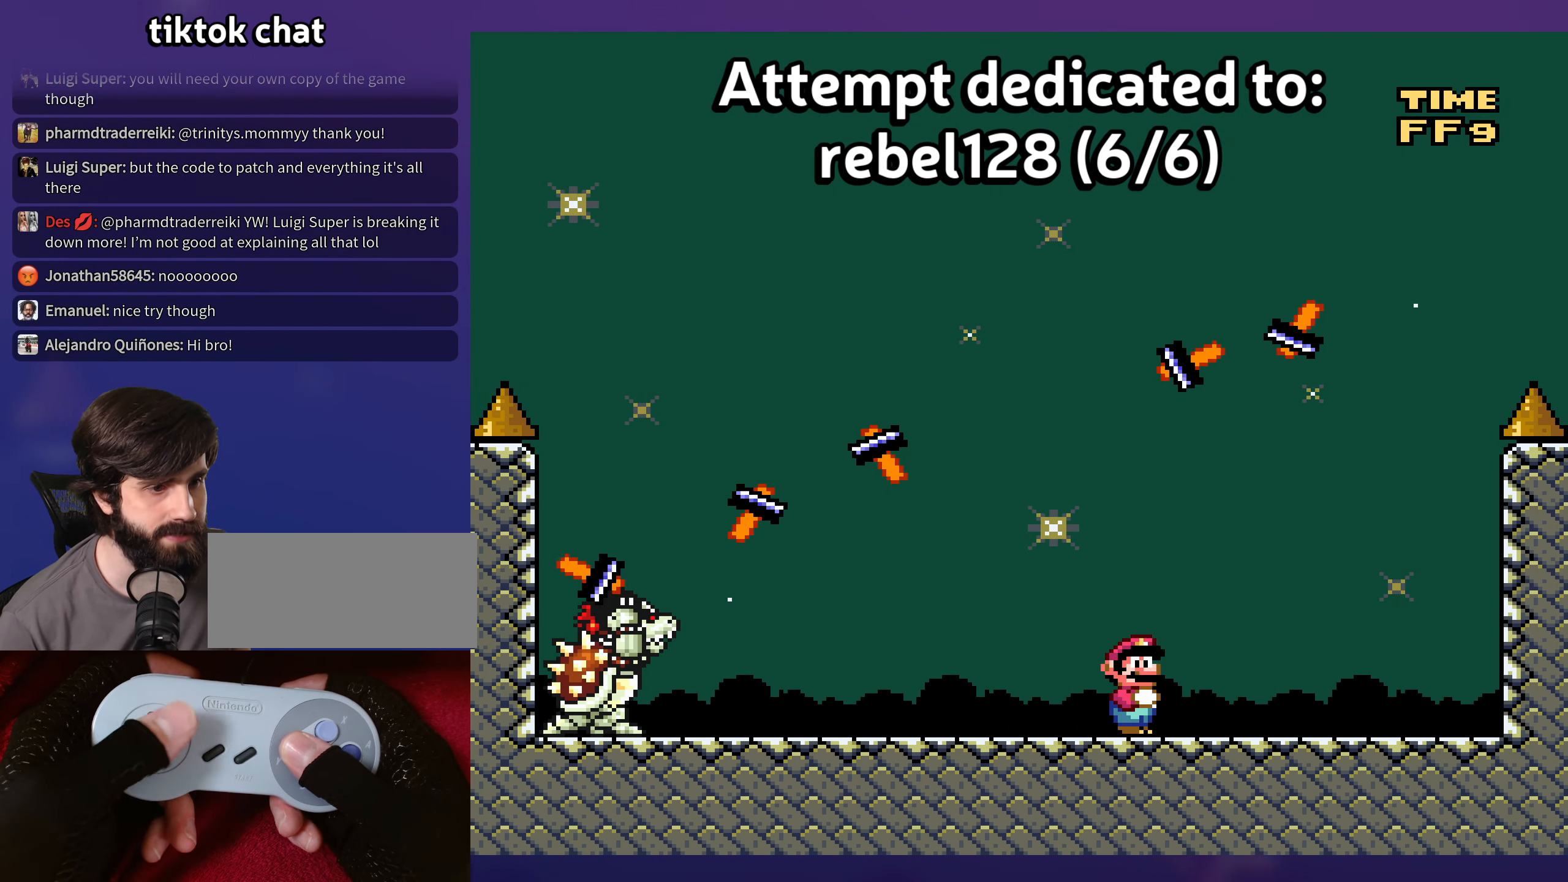
{"buttons": ["Y", "DPAD_LEFT"], "events": [[67, "DPAD_LEFT", "down"], [184, "DPAD_LEFT", "up"], [367, "DPAD_LEFT", "down"]]}
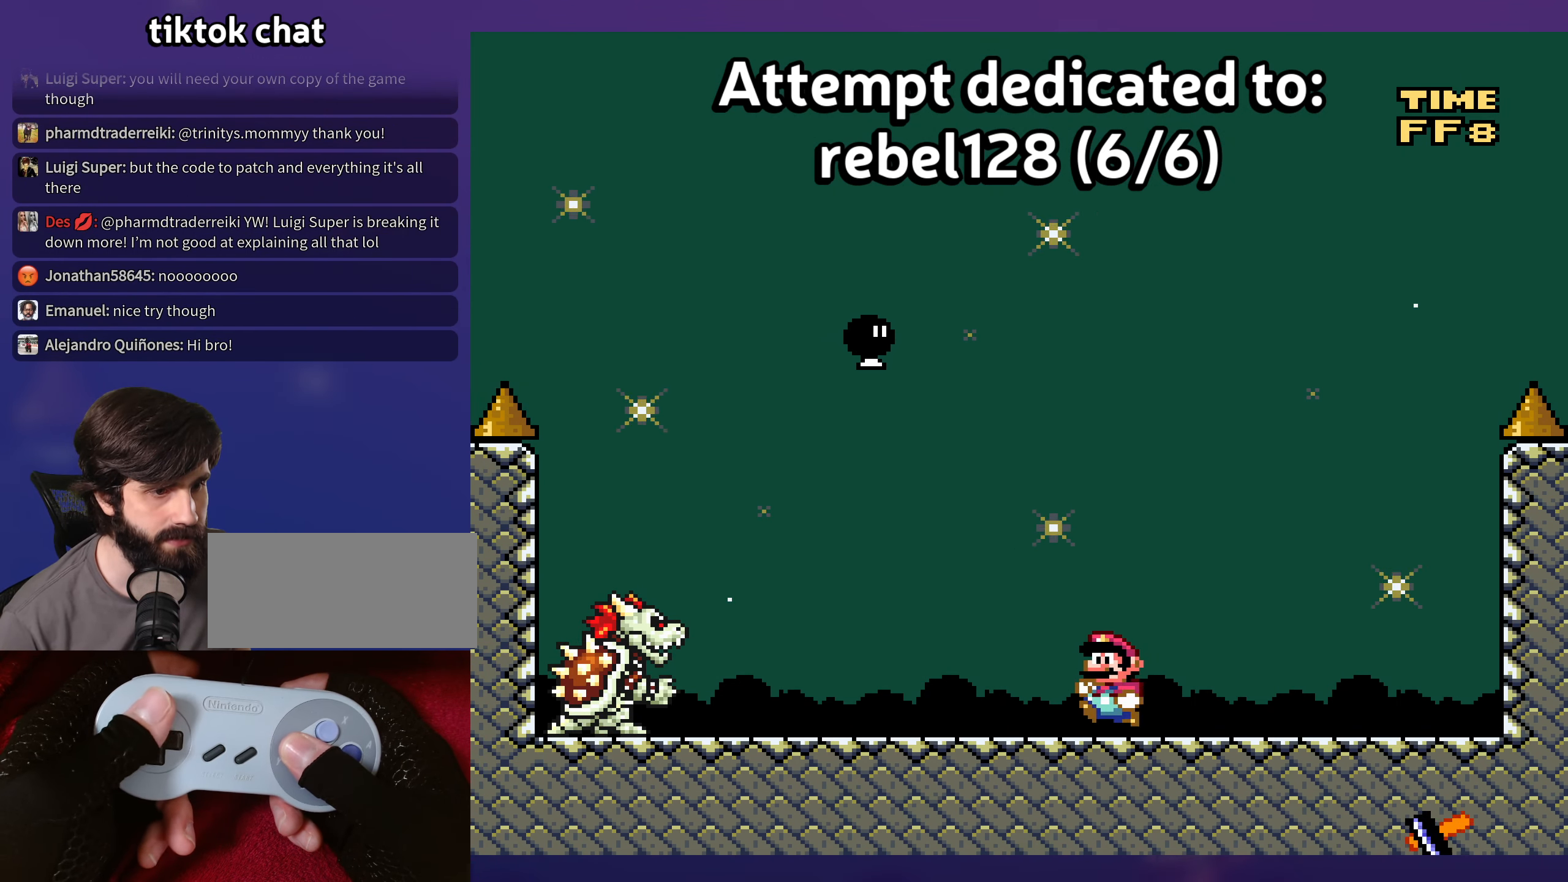
{"buttons": ["Y", "DPAD_RIGHT"], "events": [[150, "DPAD_LEFT", "up"], [184, "B", "down"], [284, "DPAD_RIGHT", "down"], [300, "B", "up"]]}
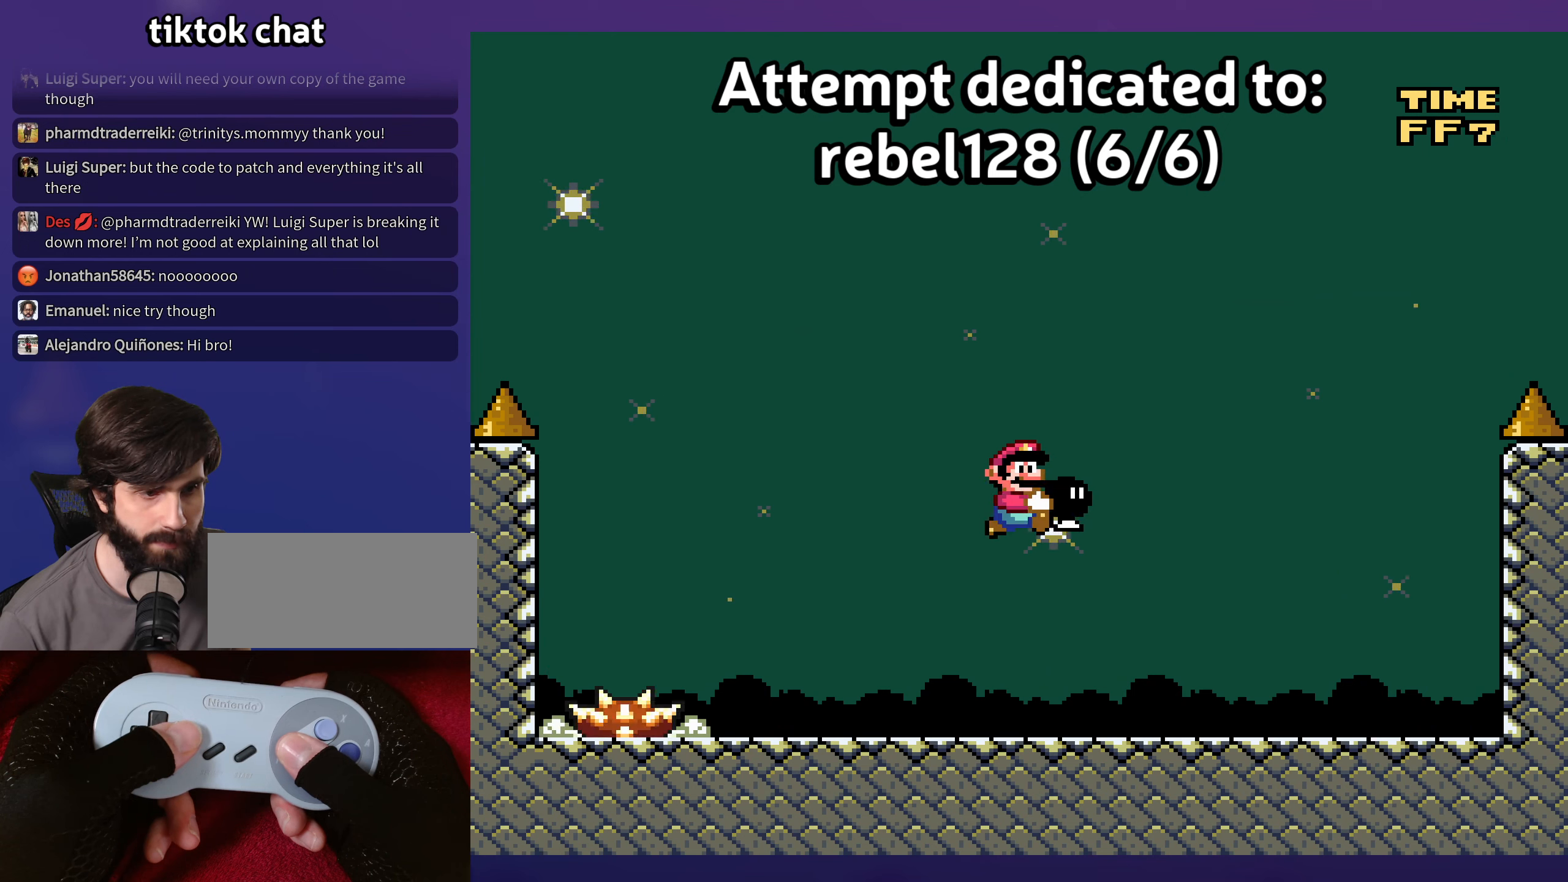
{"buttons": ["Y", "DPAD_LEFT"], "events": [[83, "DPAD_RIGHT", "up"], [100, "DPAD_UP", "down"], [133, "DPAD_LEFT", "down"], [133, "DPAD_UP", "up"], [233, "DPAD_LEFT", "up"], [400, "DPAD_LEFT", "down"]]}
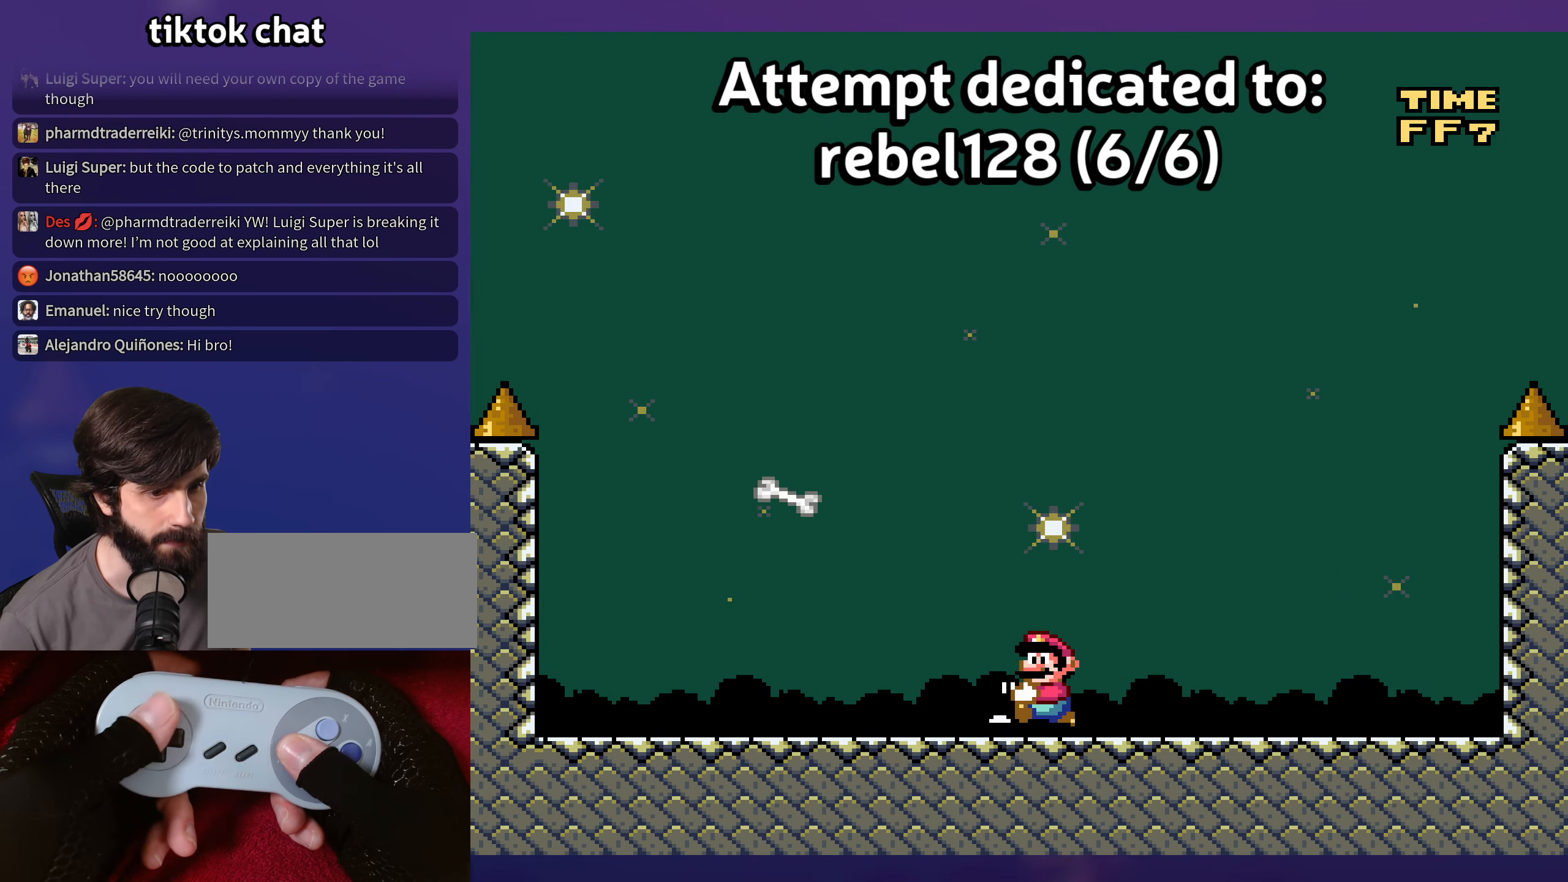
{"buttons": ["B", "Y", "DPAD_UP", "DPAD_LEFT"], "events": [[500, "B", "down"], [500, "DPAD_UP", "down"]]}
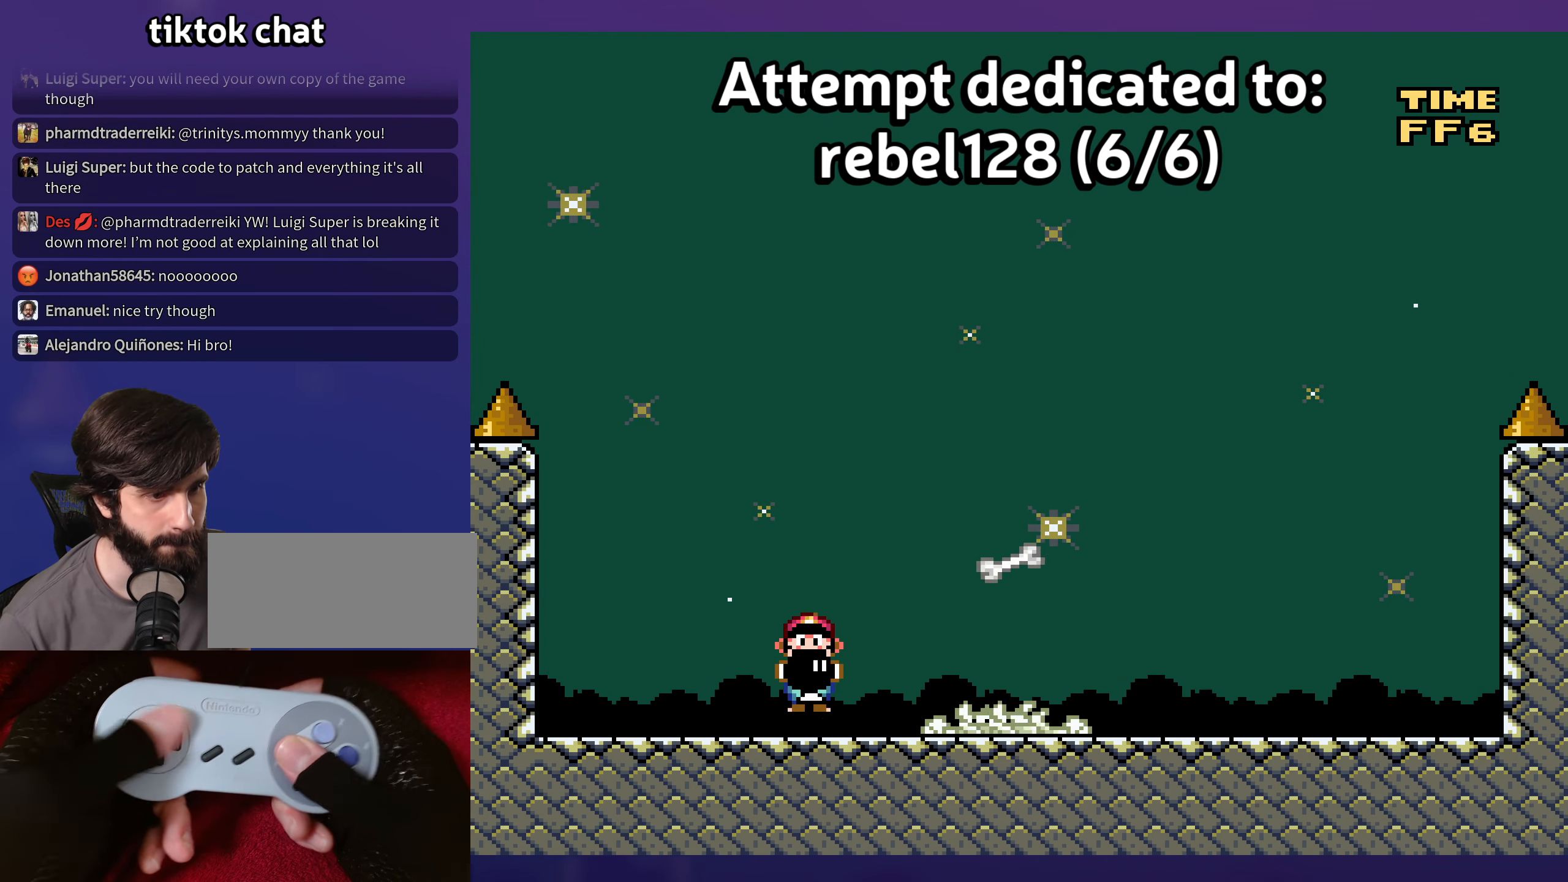
{"buttons": ["Y", "DPAD_LEFT"], "events": [[16, "DPAD_LEFT", "up"], [16, "DPAD_RIGHT", "down"], [50, "DPAD_UP", "up"], [100, "Y", "up"], [233, "DPAD_RIGHT", "up"], [233, "DPAD_UP", "down"], [233, "Y", "down"], [250, "DPAD_LEFT", "down"], [250, "DPAD_UP", "up"], [266, "B", "up"]]}
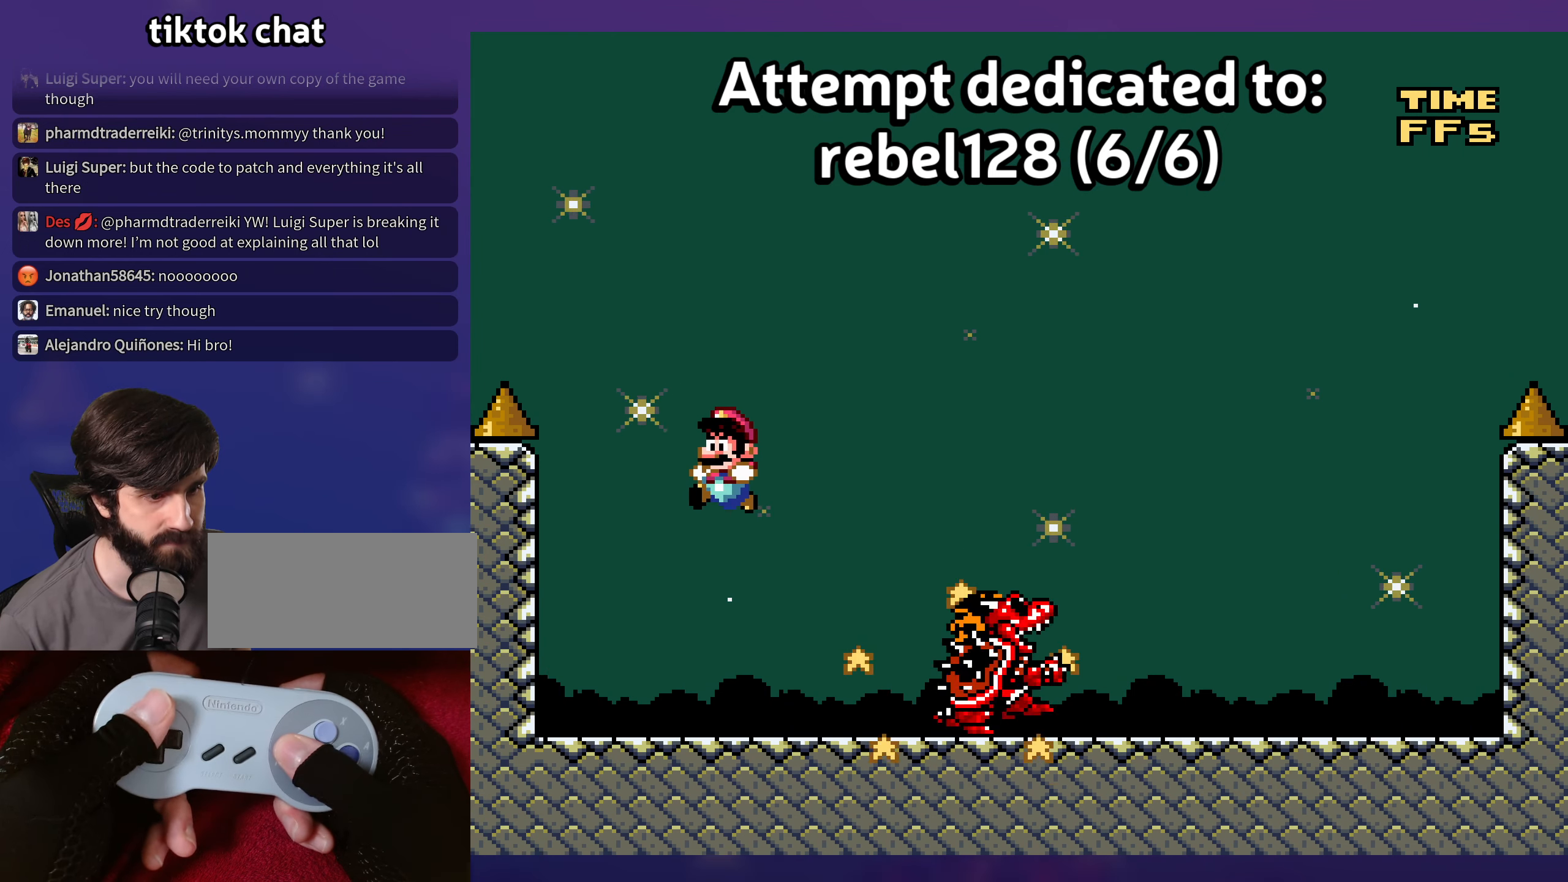
{"buttons": ["Y", "DPAD_RIGHT"], "events": [[16, "DPAD_LEFT", "up"], [433, "DPAD_RIGHT", "down"]]}
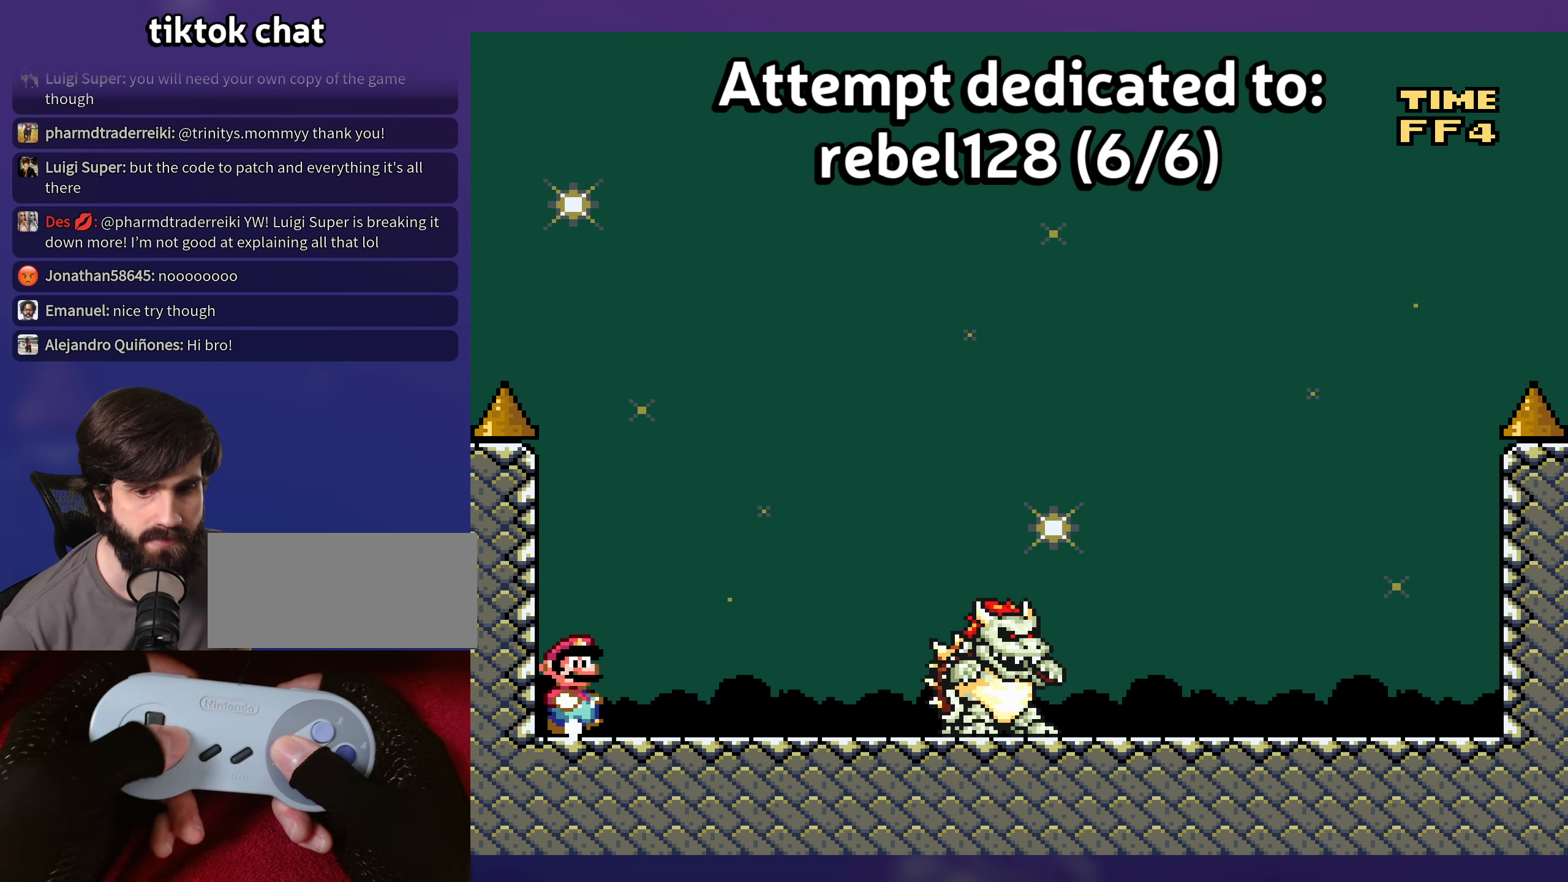
{"buttons": ["Y", "DPAD_RIGHT"], "events": [[50, "DPAD_RIGHT", "up"], [150, "DPAD_RIGHT", "down"]]}
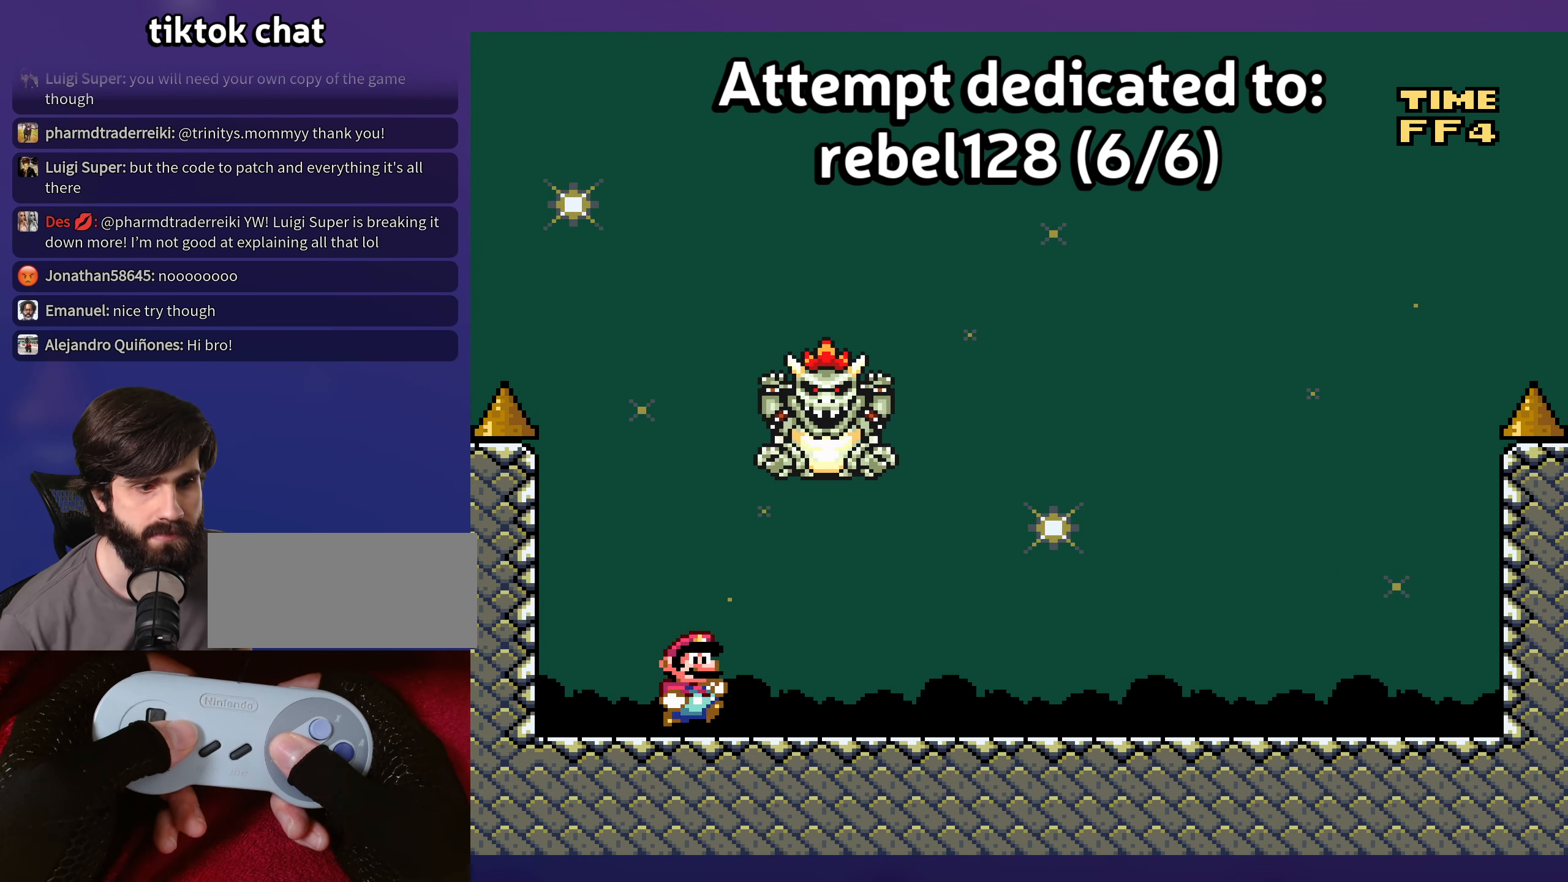
{"buttons": ["Y", "DPAD_DOWN", "DPAD_RIGHT"], "events": [[500, "DPAD_DOWN", "down"]]}
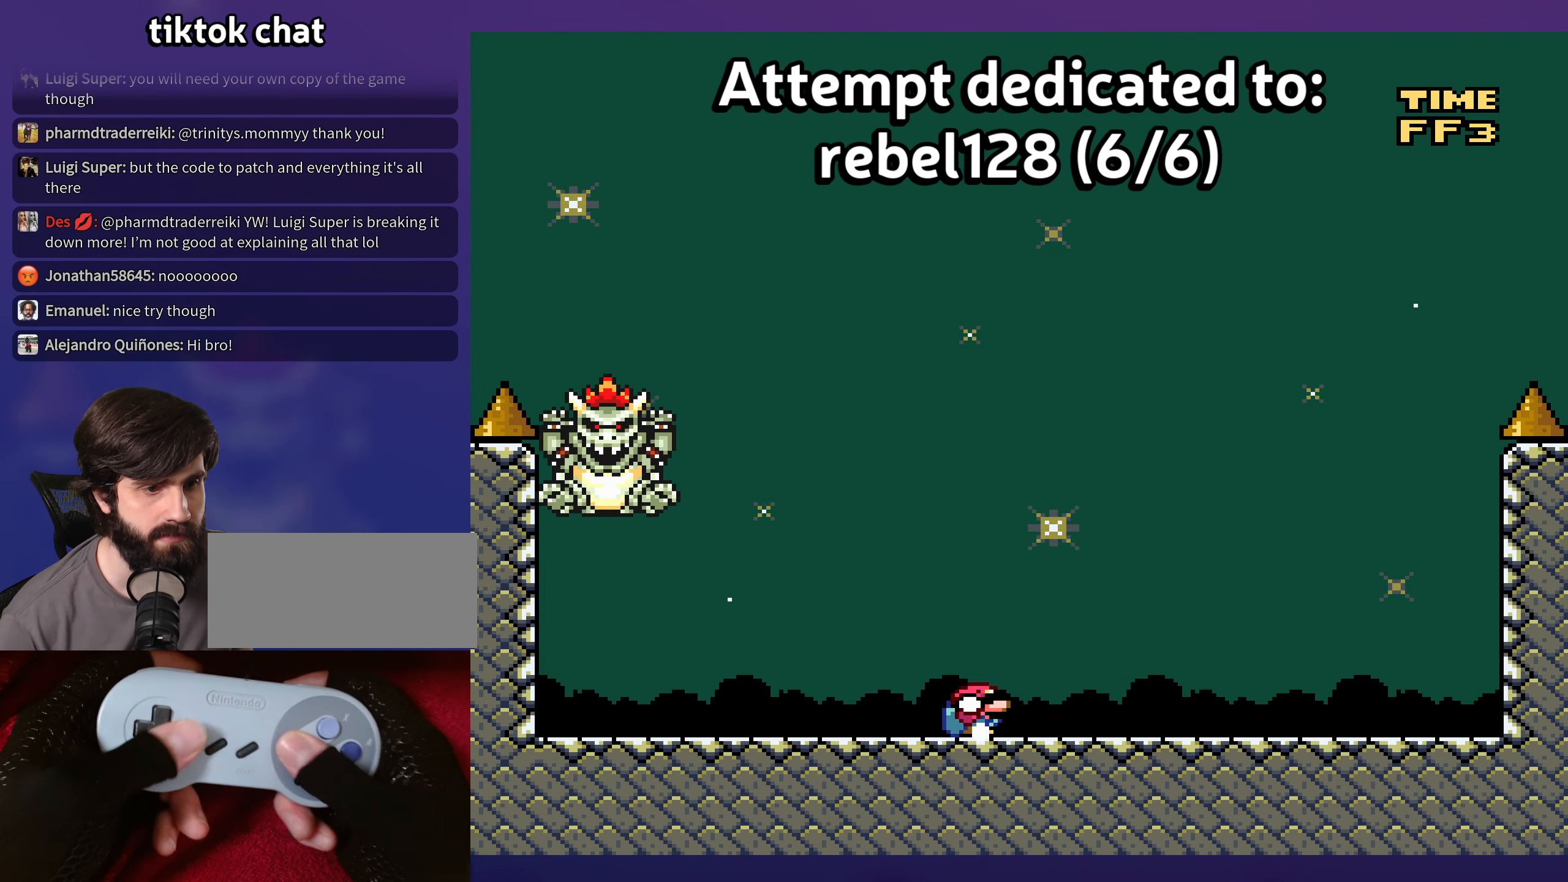
{"buttons": ["B", "Y", "DPAD_LEFT"], "events": [[33, "B", "down"], [50, "DPAD_RIGHT", "up"], [100, "DPAD_DOWN", "up"], [100, "DPAD_LEFT", "down"]]}
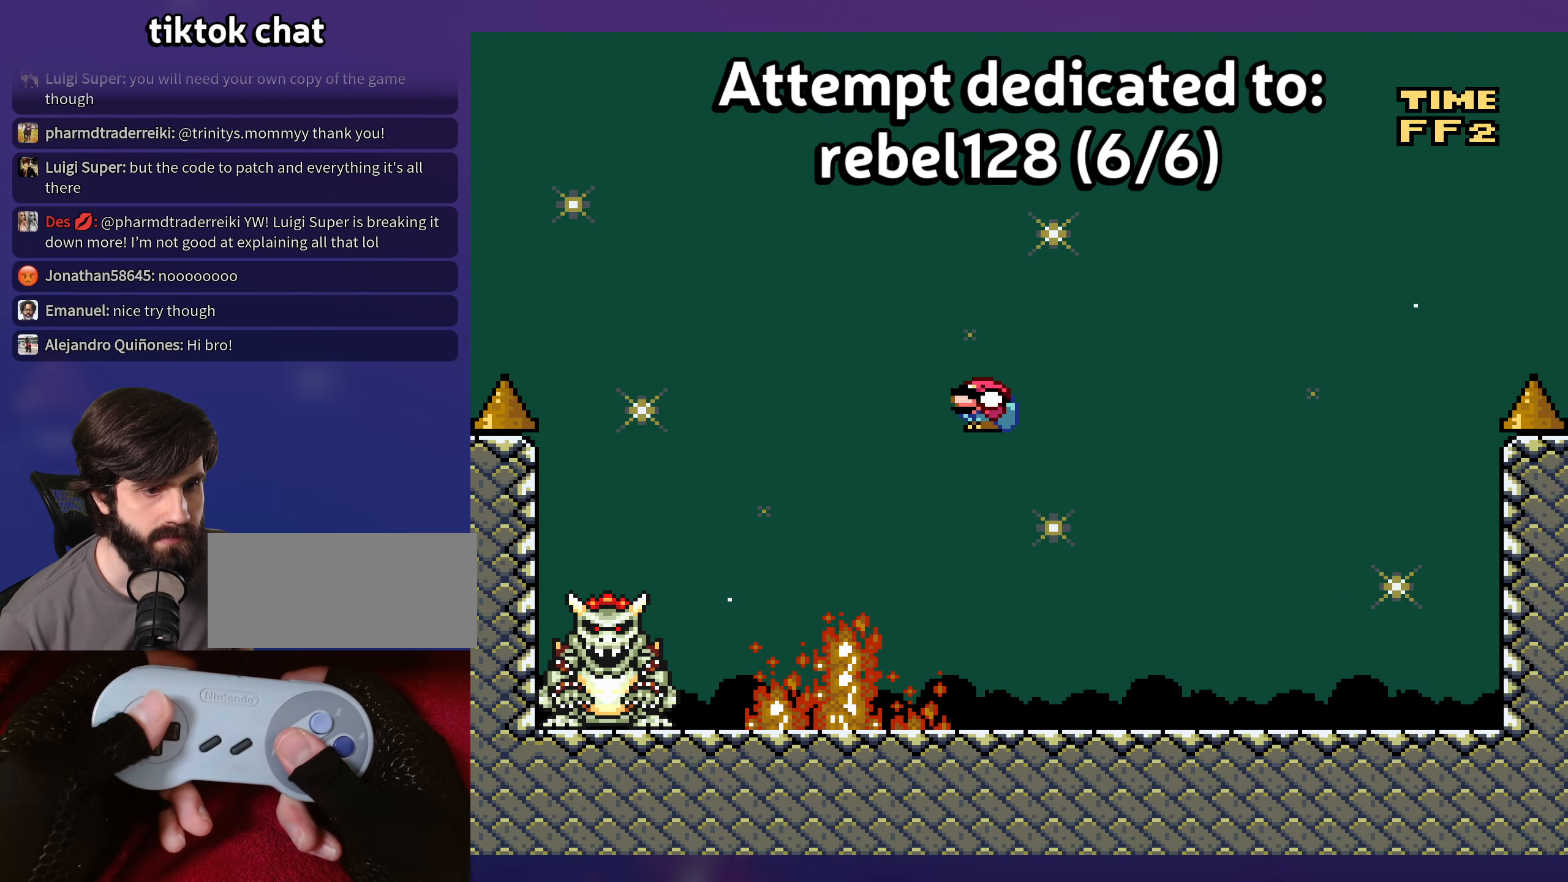
{"buttons": ["Y", "DPAD_LEFT"], "events": [[33, "DPAD_LEFT", "up"], [150, "DPAD_RIGHT", "down"], [200, "B", "up"], [416, "DPAD_RIGHT", "up"], [416, "DPAD_UP", "down"], [433, "DPAD_LEFT", "down"], [433, "DPAD_UP", "up"]]}
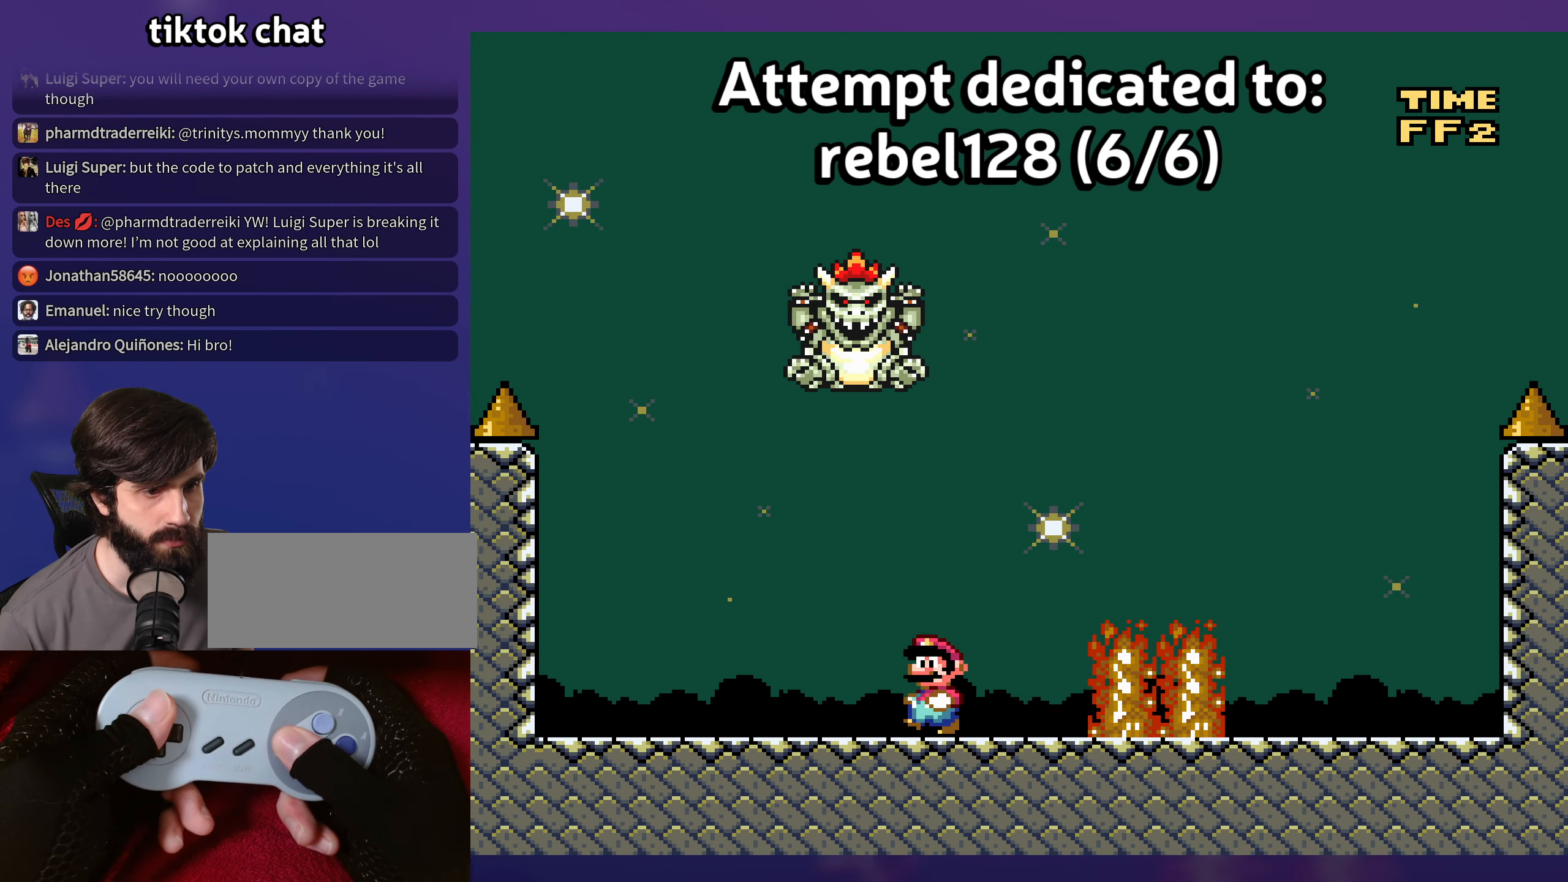
{"buttons": ["B", "Y", "DPAD_DOWN", "DPAD_RIGHT"], "events": [[400, "DPAD_DOWN", "down"], [416, "B", "down"], [416, "DPAD_LEFT", "up"], [466, "DPAD_RIGHT", "down"]]}
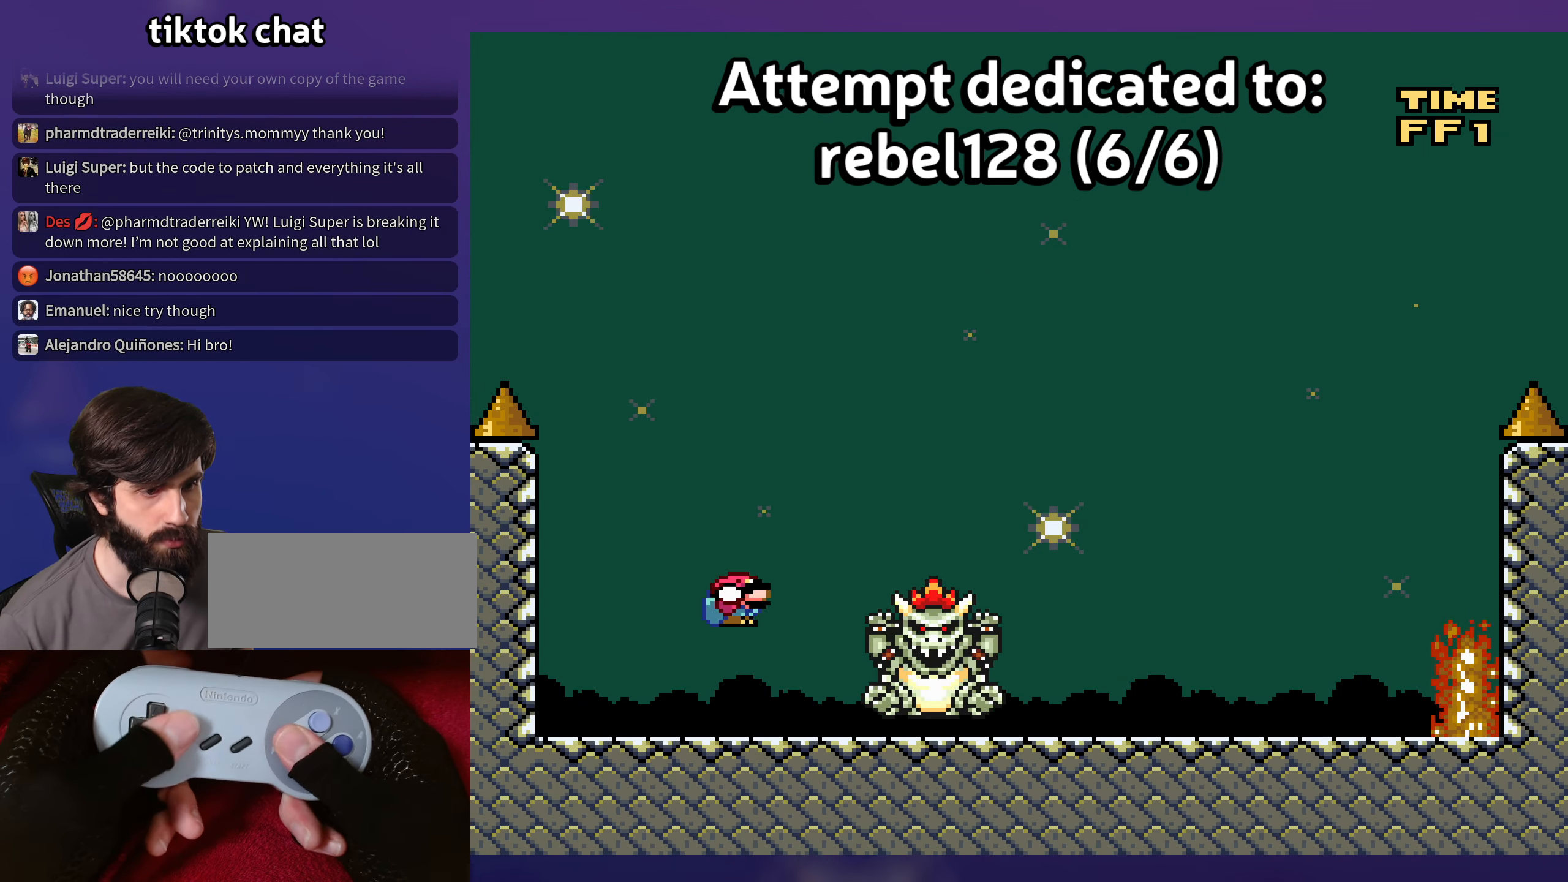
{"buttons": ["Y", "DPAD_LEFT"], "events": [[16, "DPAD_DOWN", "up"], [133, "B", "up"], [266, "B", "down"], [300, "DPAD_RIGHT", "up"], [316, "DPAD_LEFT", "down"], [483, "B", "up"]]}
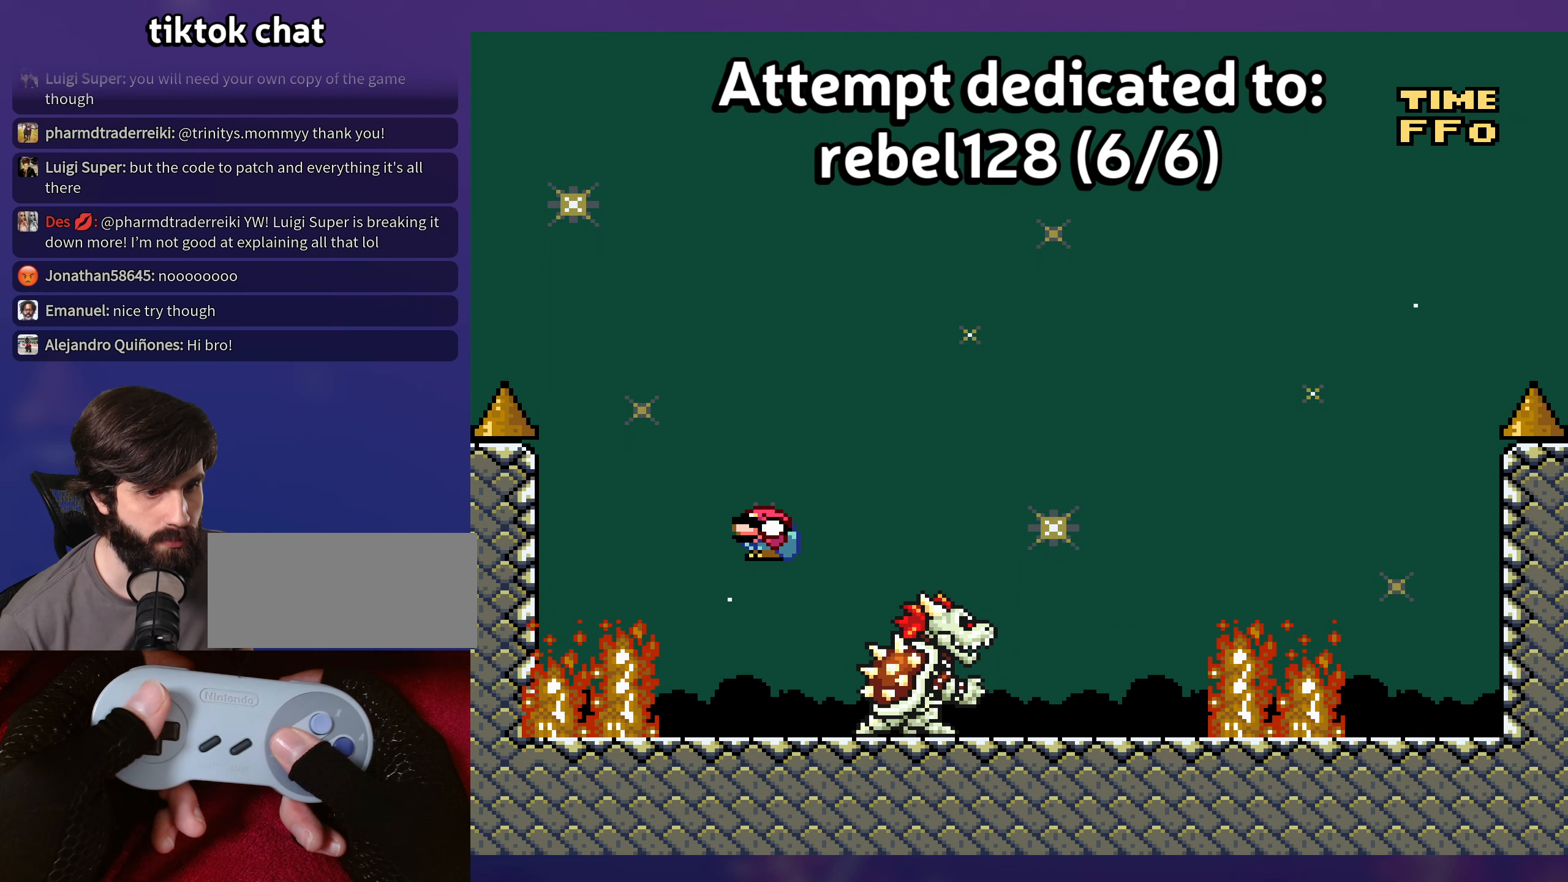
{"buttons": ["Y", "DPAD_RIGHT"], "events": [[33, "DPAD_LEFT", "up"], [150, "DPAD_RIGHT", "down"]]}